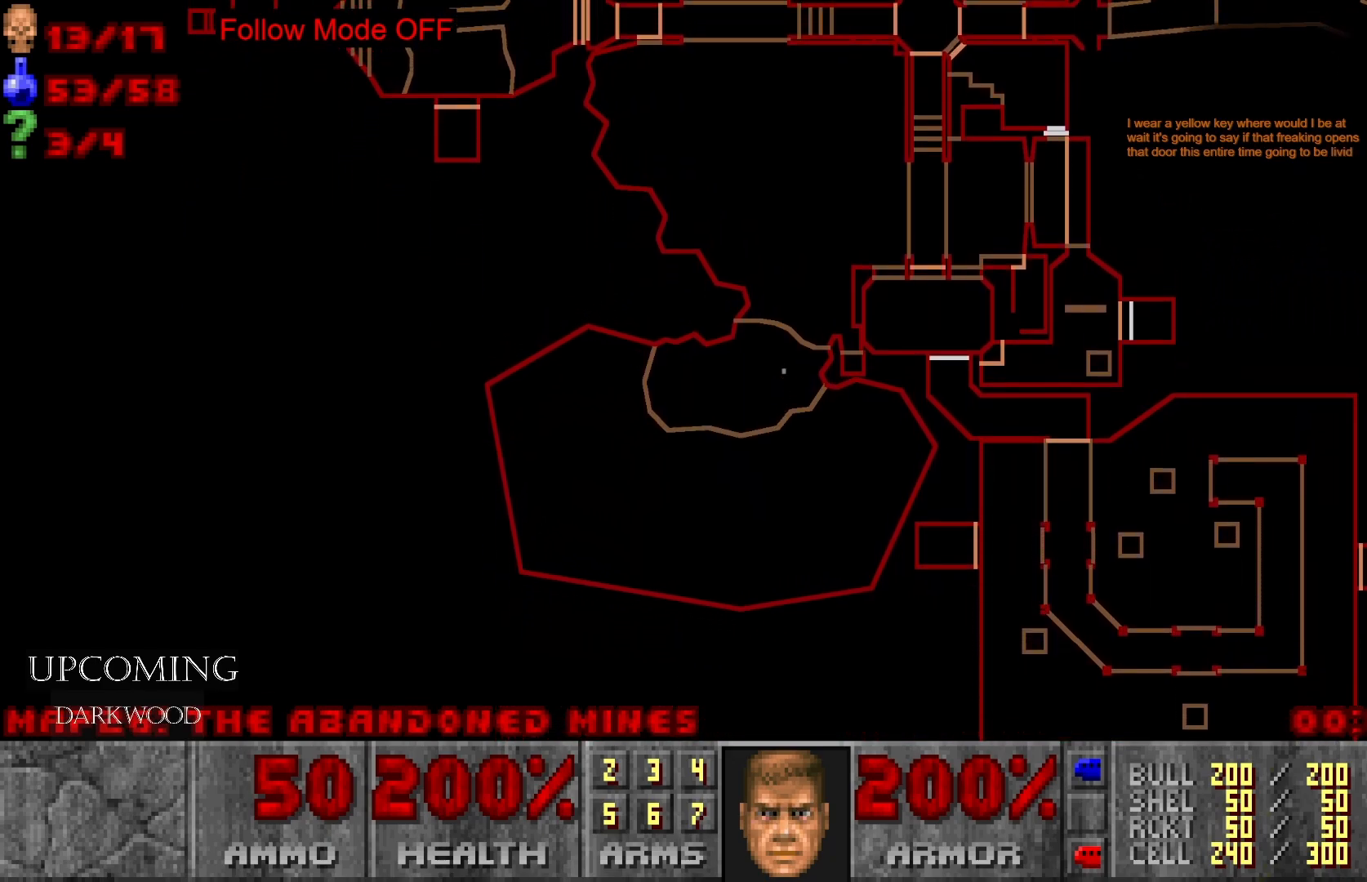
Gameplay with a controller (Xbox layout); each line is a JSON object with the inputs held at the frame after it. "events" lists button and stick changes between this image and that frame as [ms after this image, input, new state], when the widget could be followed in between. Not read: L3 R3.
{"buttons": ["DPAD_UP"], "left_stick": "center", "right_stick": "center", "events": []}
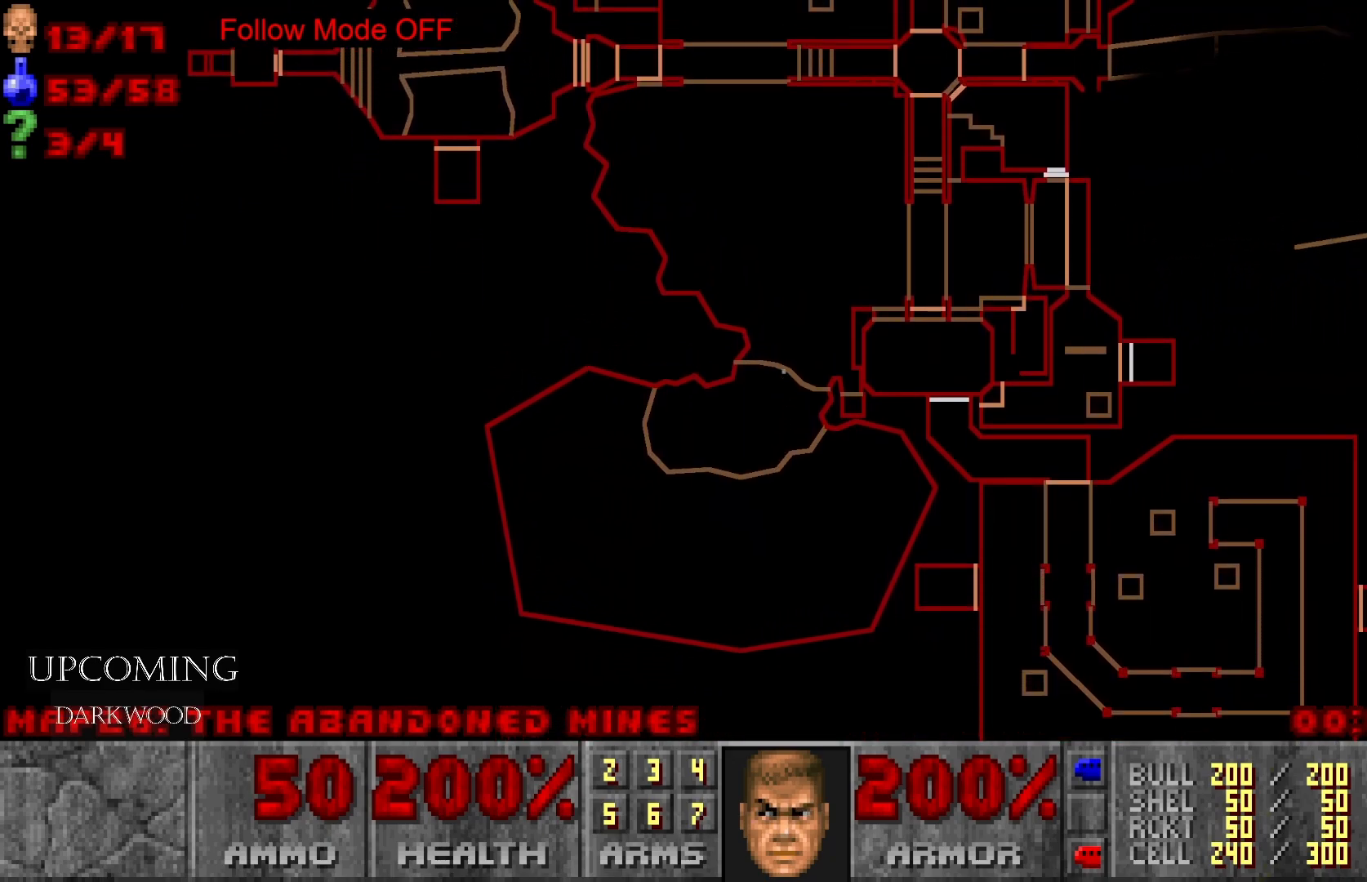
{"buttons": ["DPAD_UP"], "left_stick": "center", "right_stick": "center", "events": []}
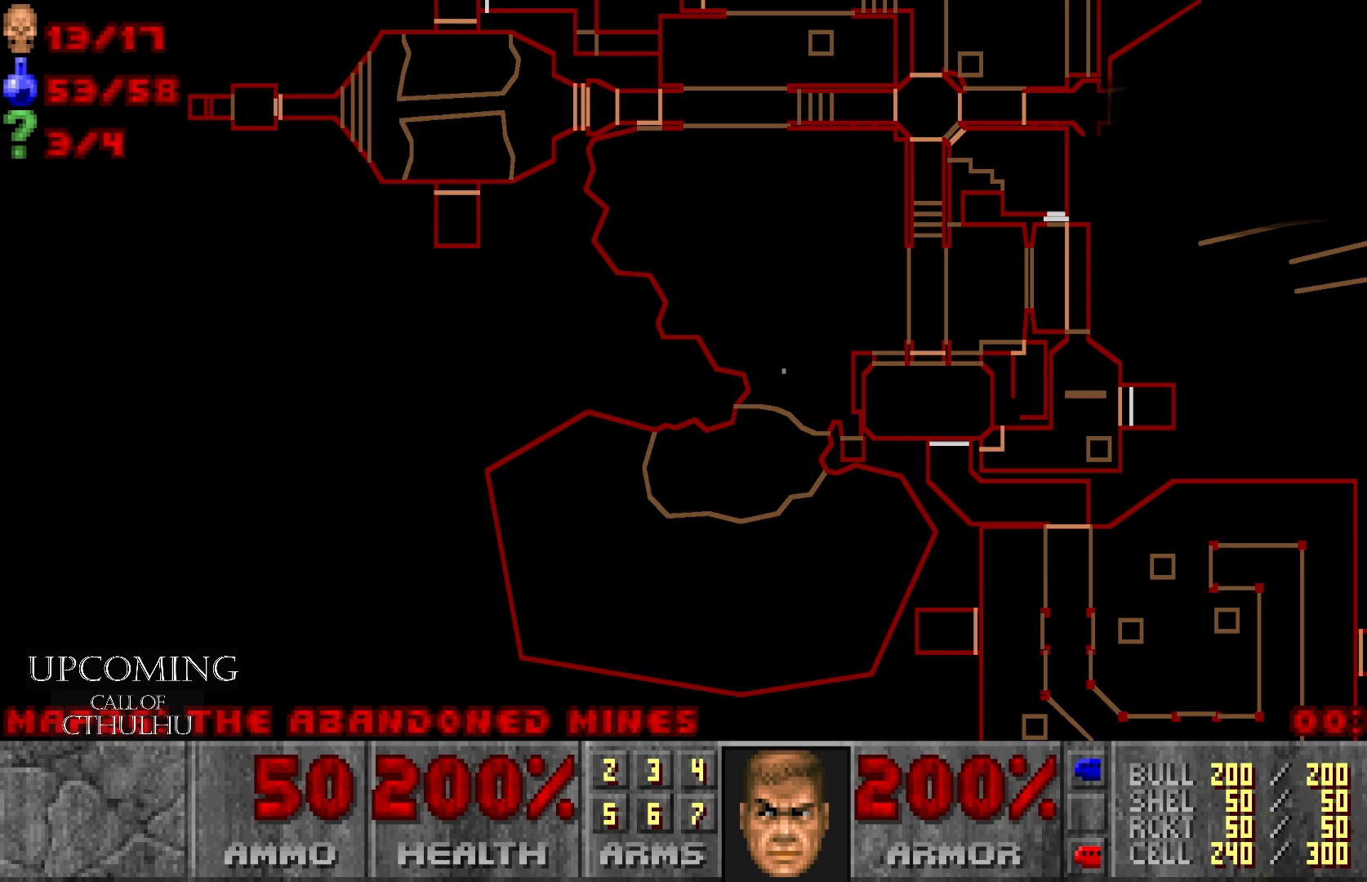
{"buttons": ["DPAD_RIGHT"], "left_stick": "center", "right_stick": "center", "events": [[300, "DPAD_UP", "up"], [483, "DPAD_RIGHT", "down"]]}
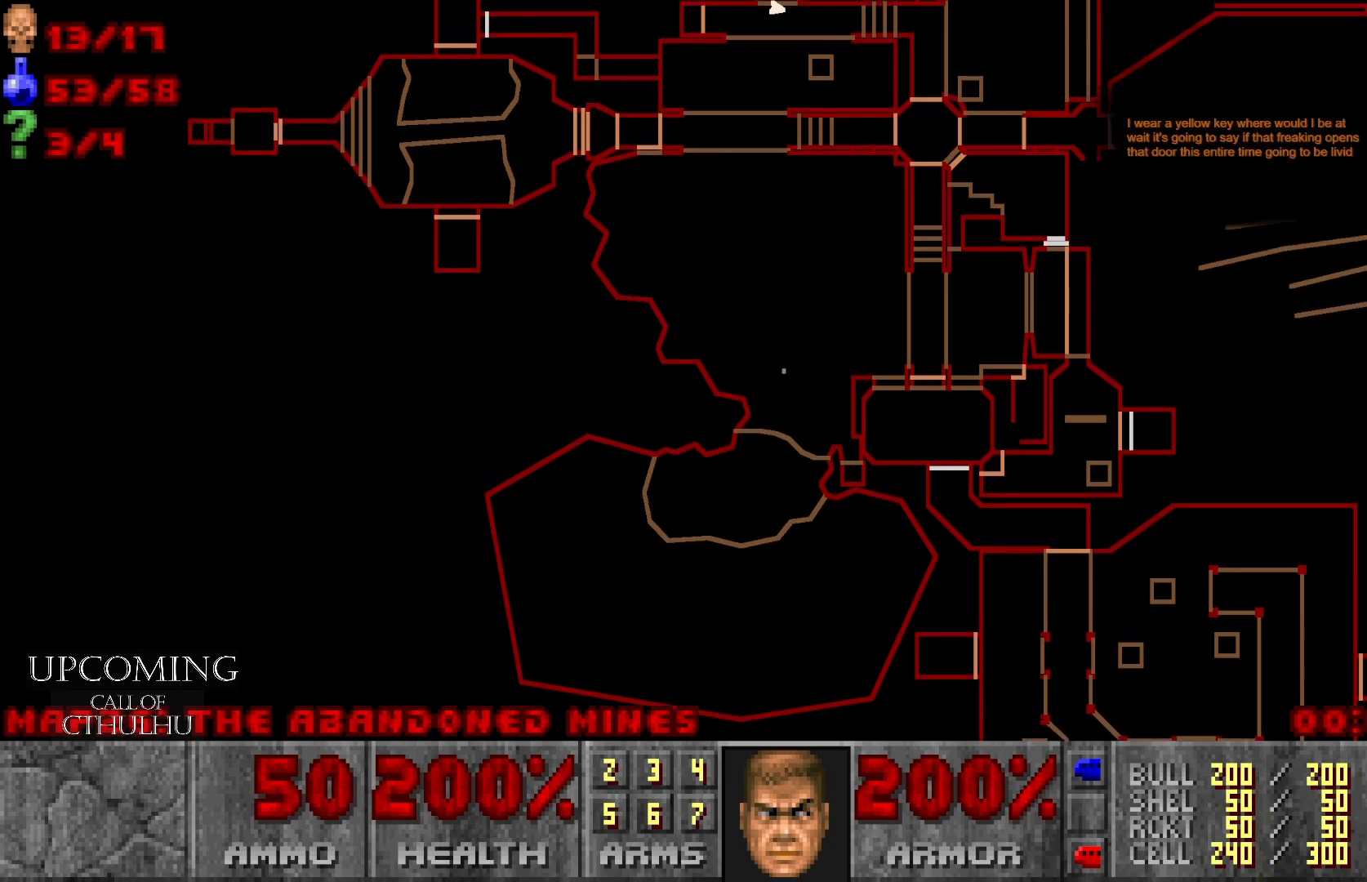
{"buttons": ["DPAD_RIGHT"], "left_stick": "center", "right_stick": "center", "events": []}
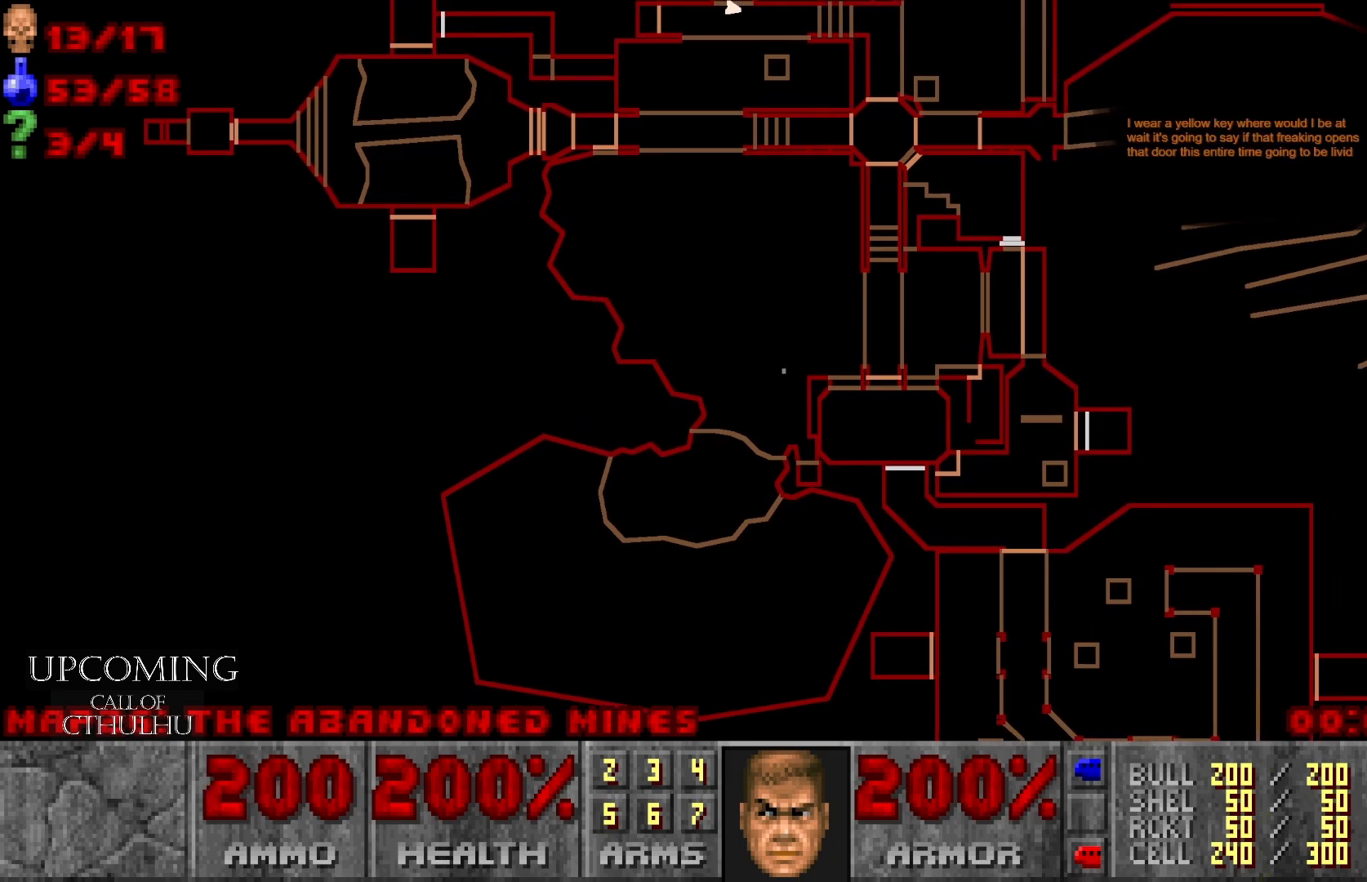
{"buttons": ["DPAD_RIGHT"], "left_stick": "center", "right_stick": "center", "events": []}
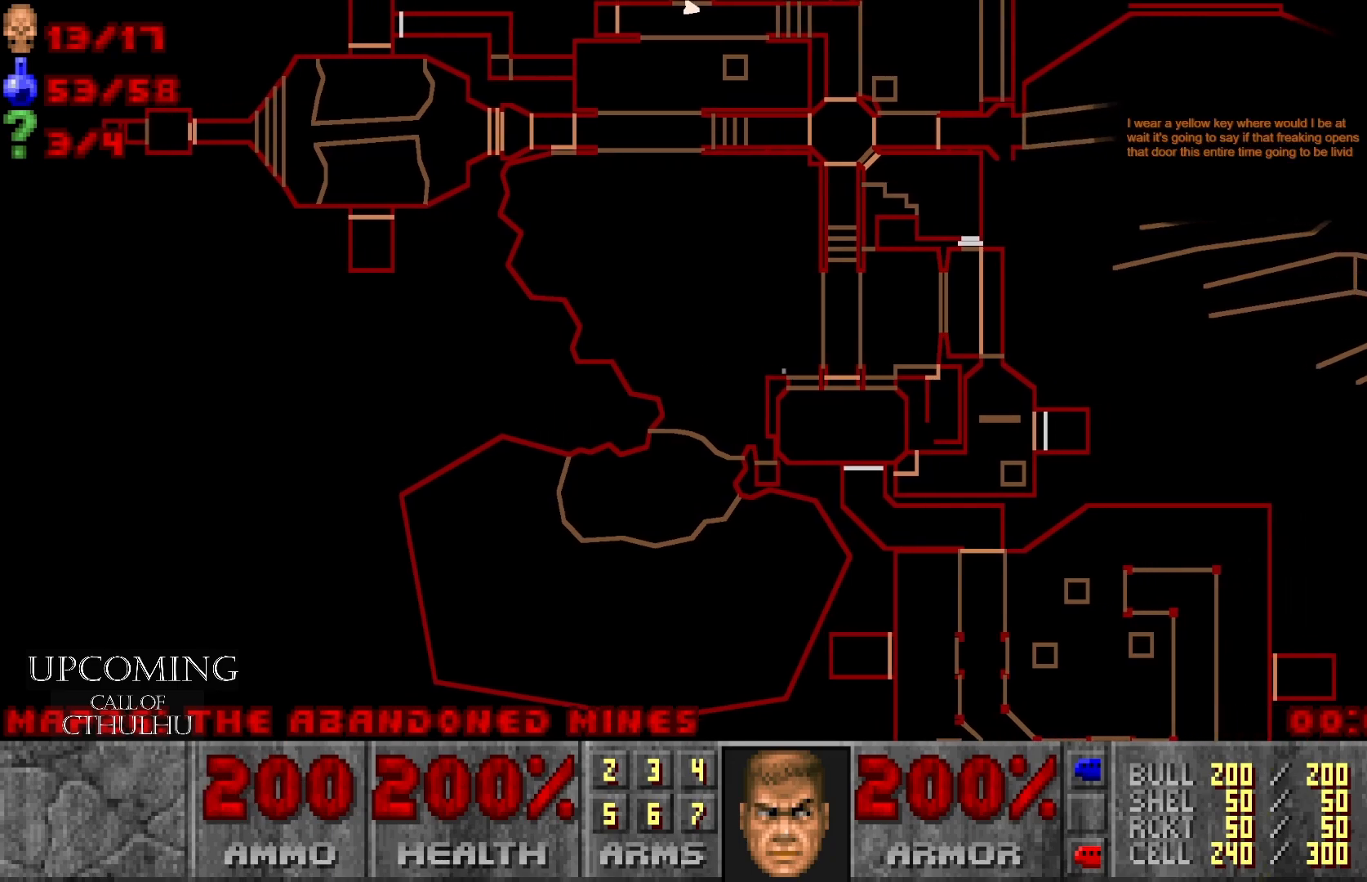
{"buttons": ["DPAD_RIGHT"], "left_stick": "center", "right_stick": "center", "events": []}
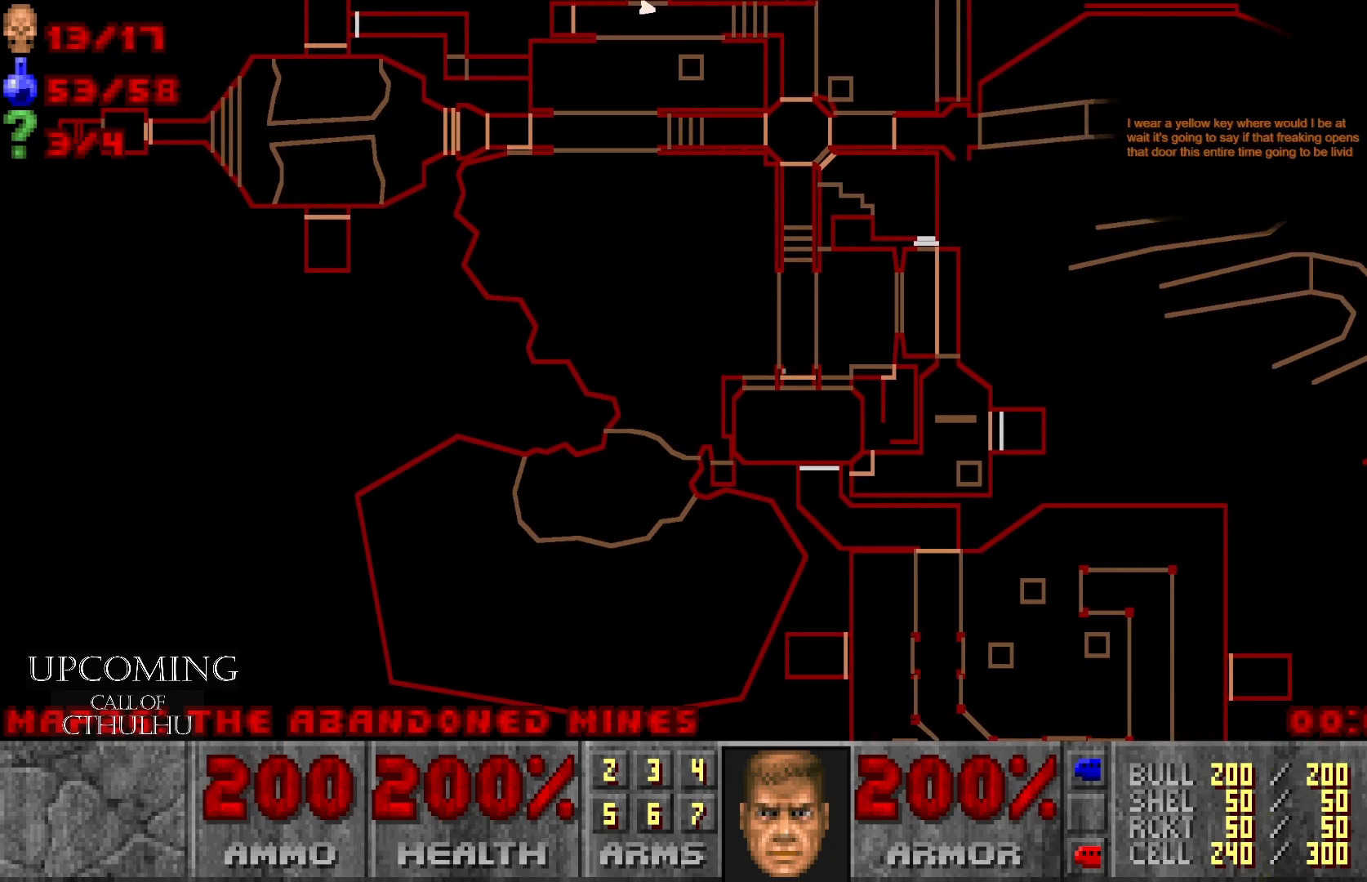
{"buttons": ["DPAD_UP"], "left_stick": "center", "right_stick": "center", "events": [[33, "DPAD_RIGHT", "up"], [283, "DPAD_UP", "down"]]}
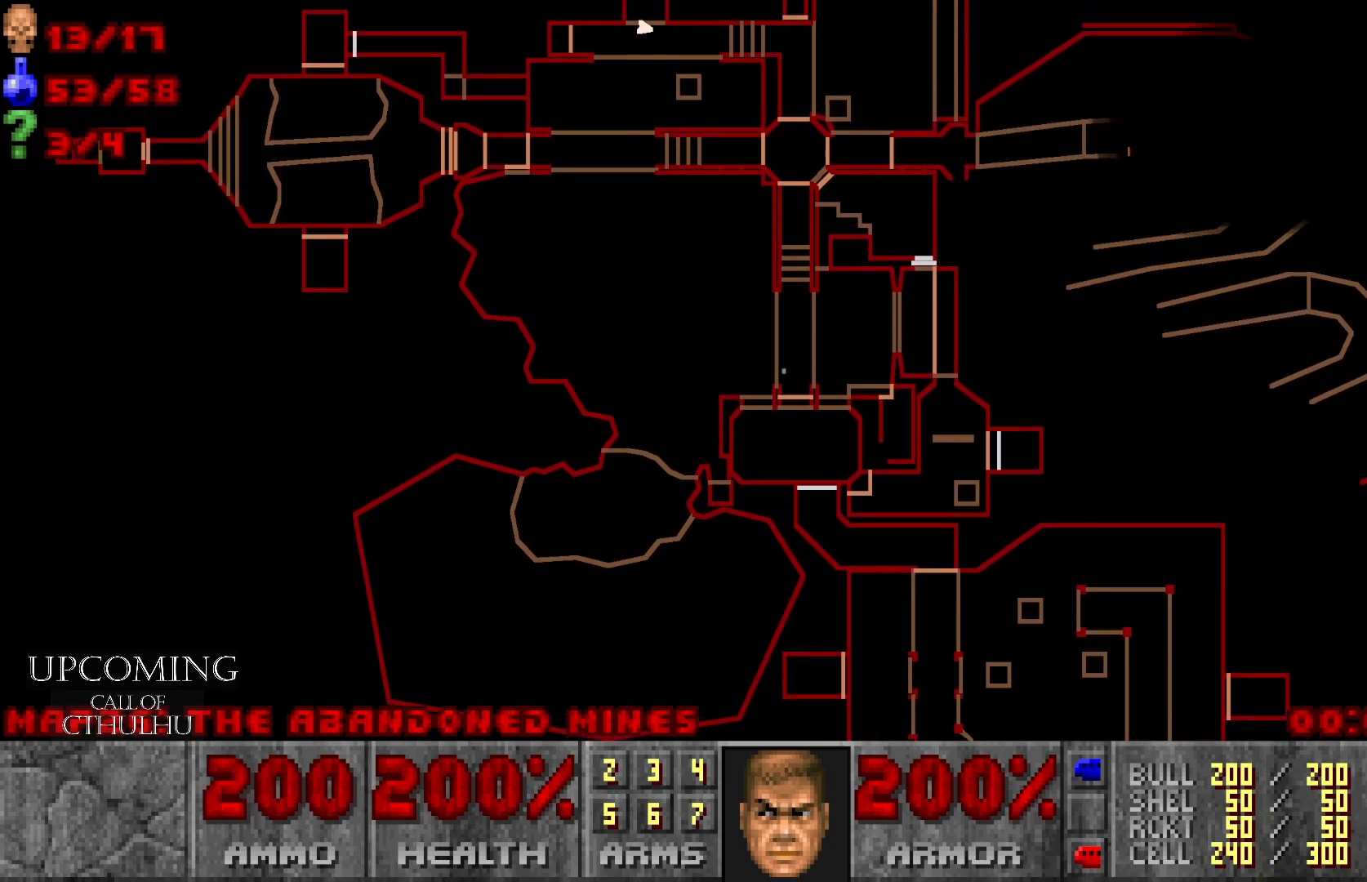
{"buttons": ["DPAD_UP"], "left_stick": "center", "right_stick": "center", "events": []}
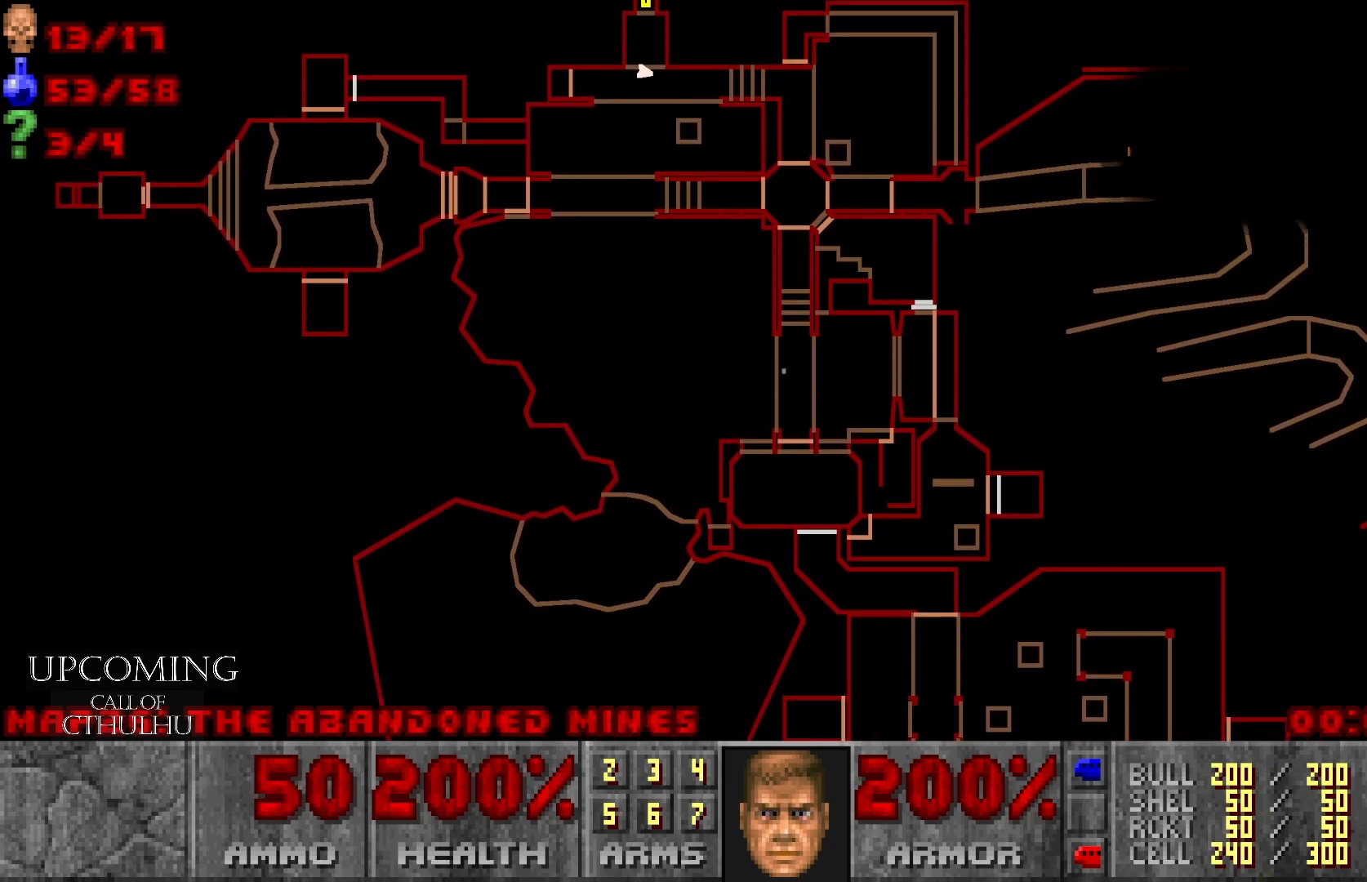
{"buttons": [], "left_stick": "center", "right_stick": "center", "events": [[267, "DPAD_UP", "up"]]}
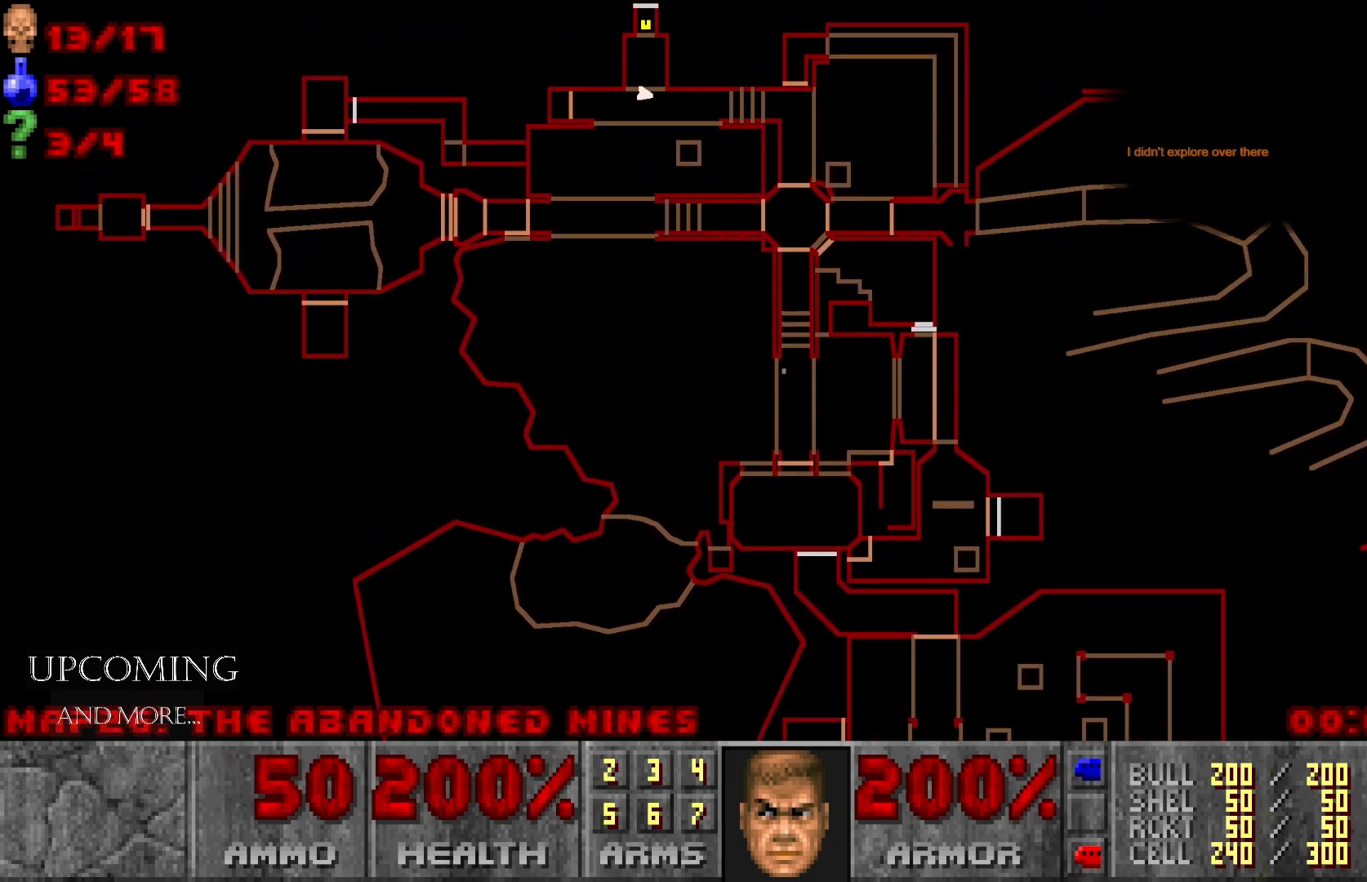
{"buttons": [], "left_stick": "center", "right_stick": "center", "events": []}
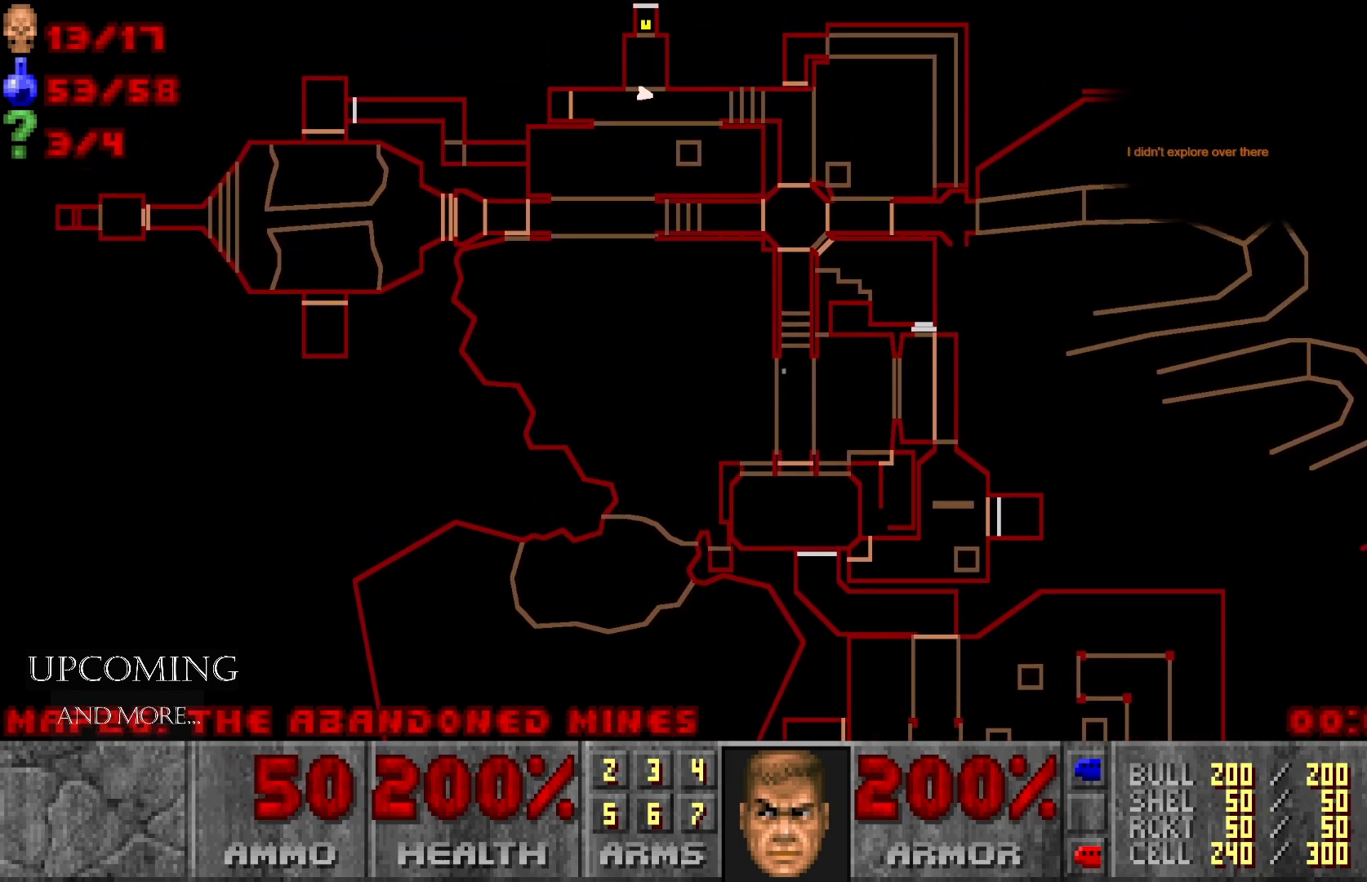
{"buttons": [], "left_stick": "center", "right_stick": "center", "events": []}
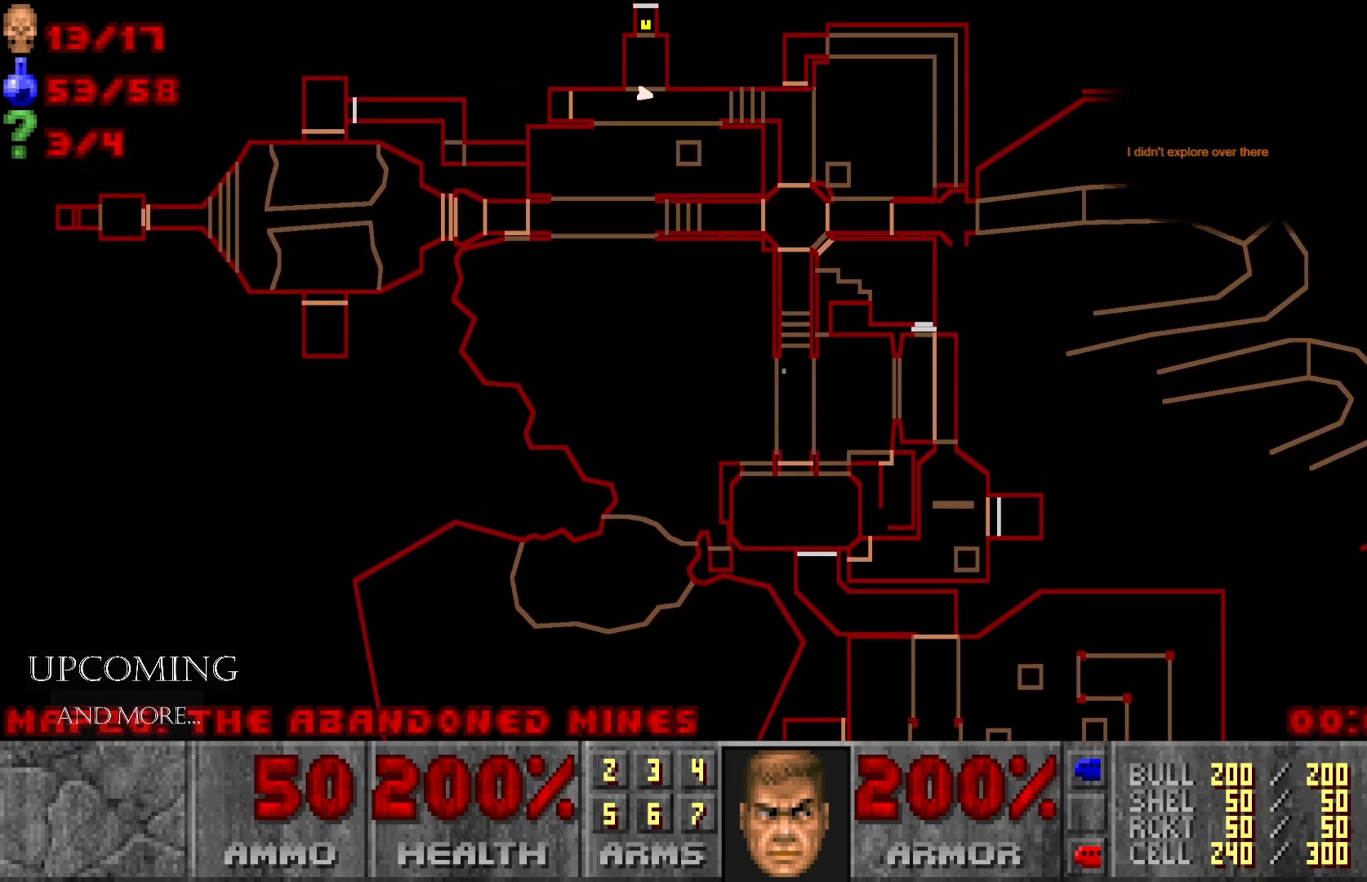
{"buttons": [], "left_stick": "center", "right_stick": "center", "events": [[267, "B", "down"], [400, "B", "up"]]}
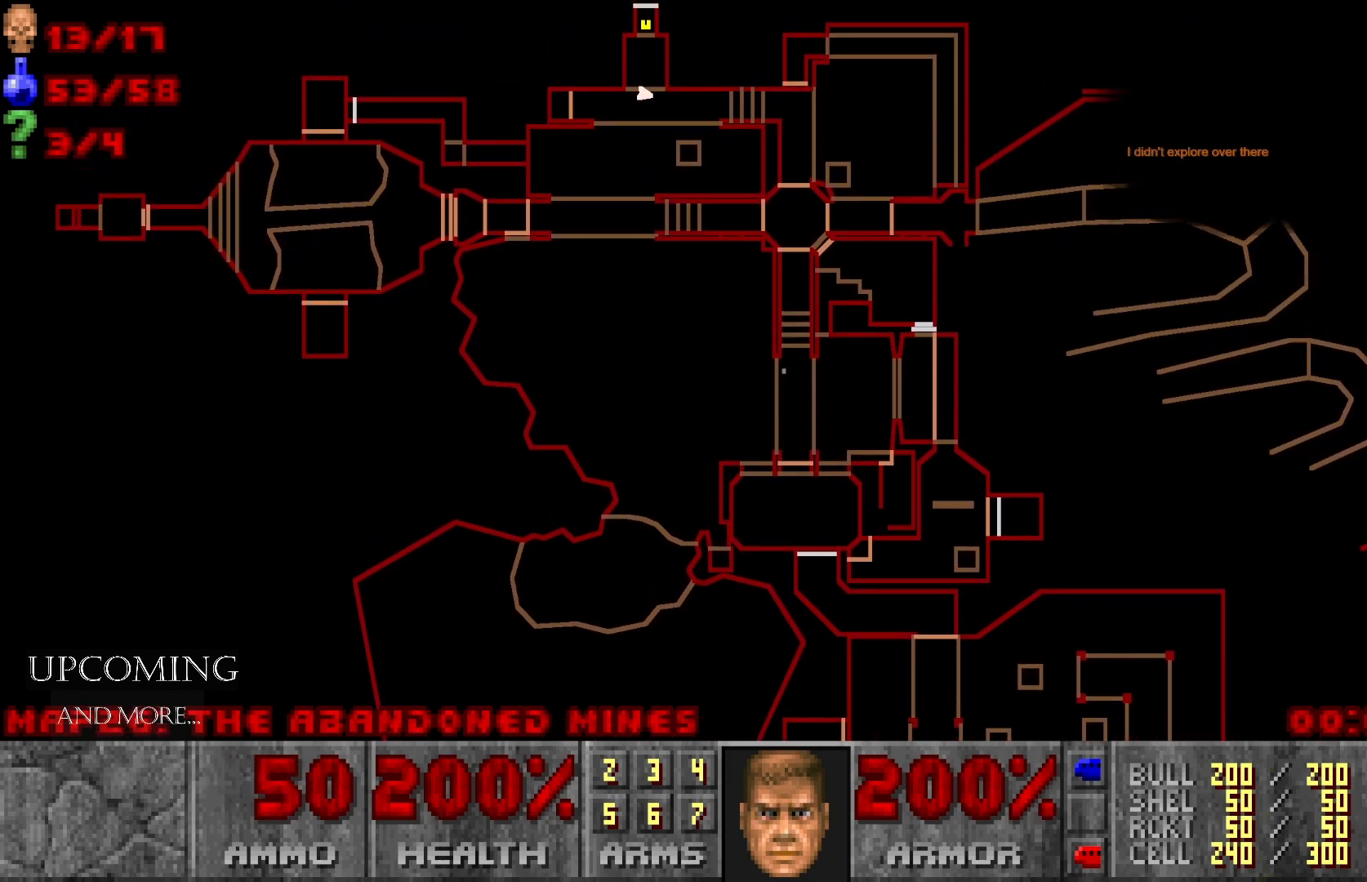
{"buttons": [], "left_stick": "center", "right_stick": "center", "events": []}
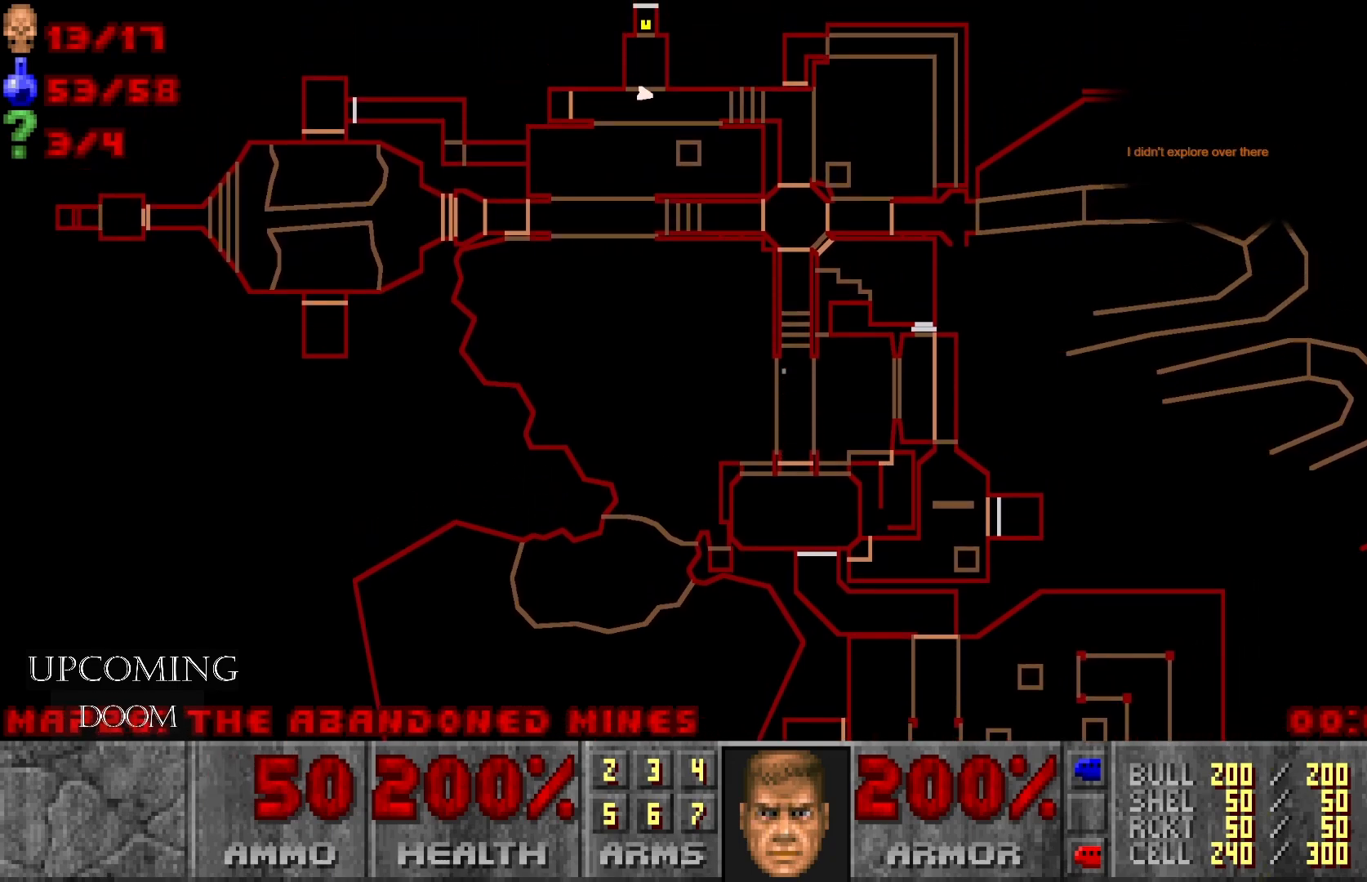
{"buttons": [], "left_stick": "center", "right_stick": "center", "events": [[100, "Y", "down"], [250, "Y", "up"]]}
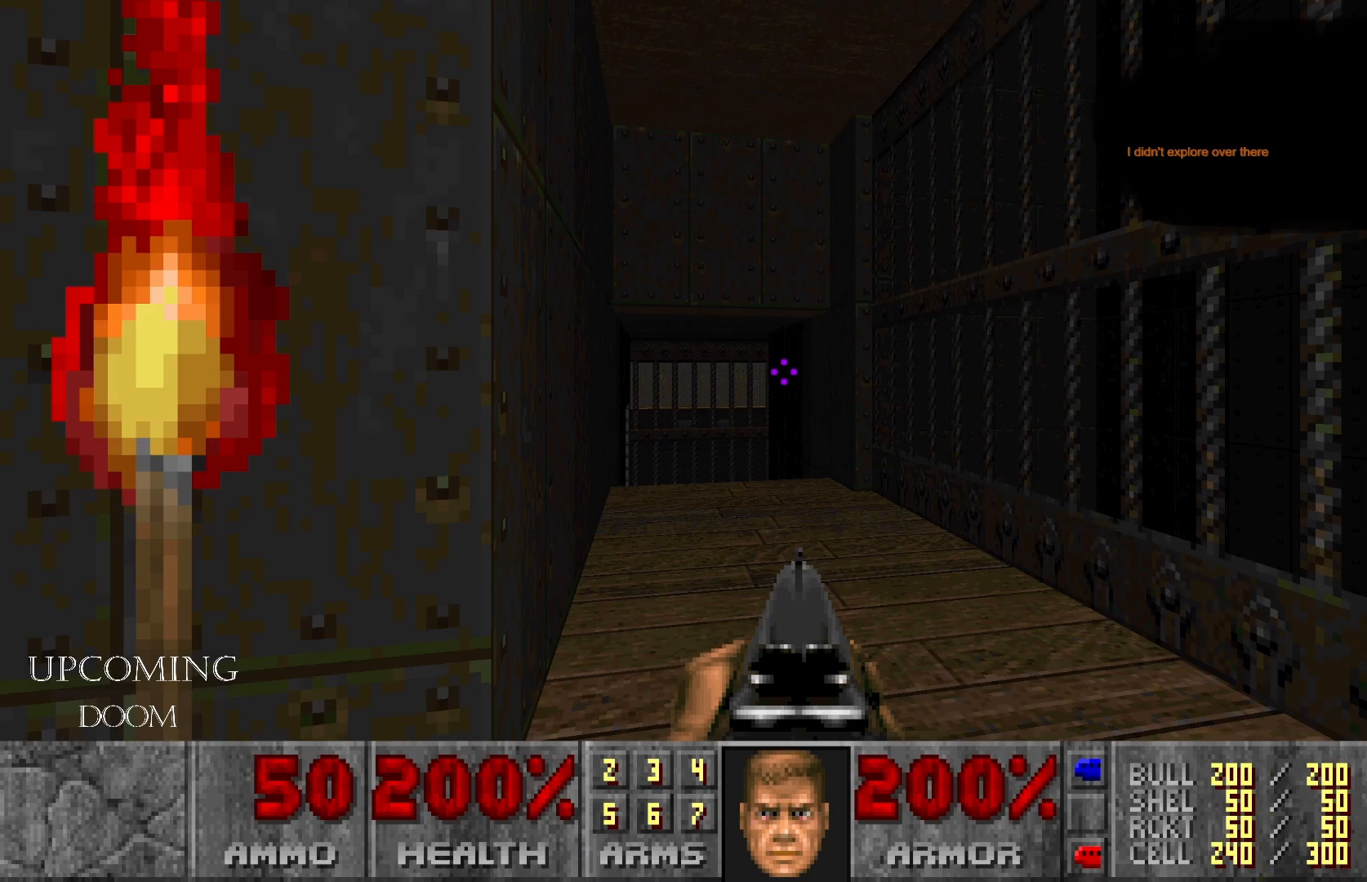
{"buttons": [], "left_stick": "up-left", "right_stick": "center", "events": [[33, "left_stick", "up"], [483, "left_stick", "up-left"]]}
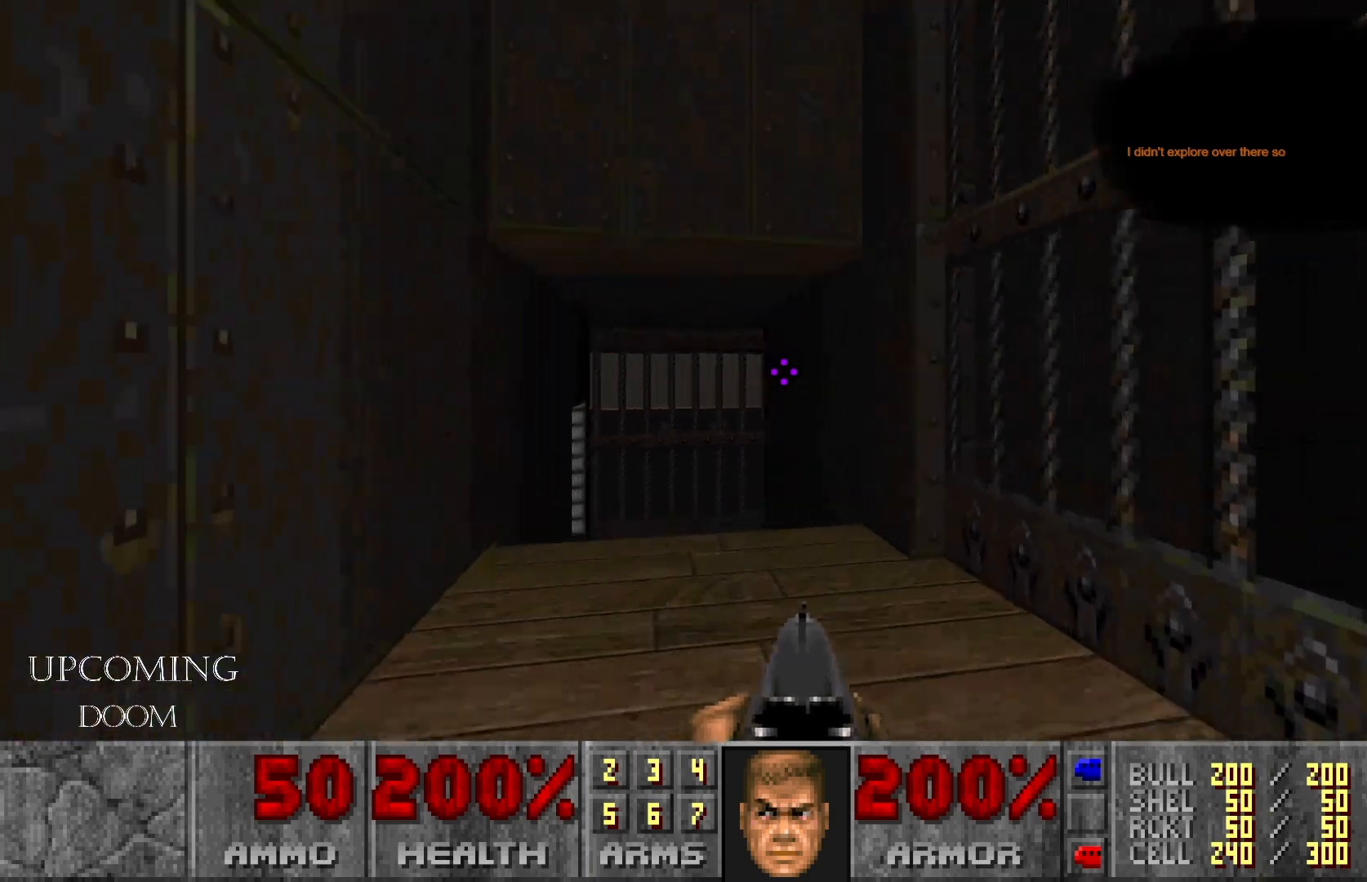
{"buttons": [], "left_stick": "center", "right_stick": "center", "events": [[233, "left_stick", "center"]]}
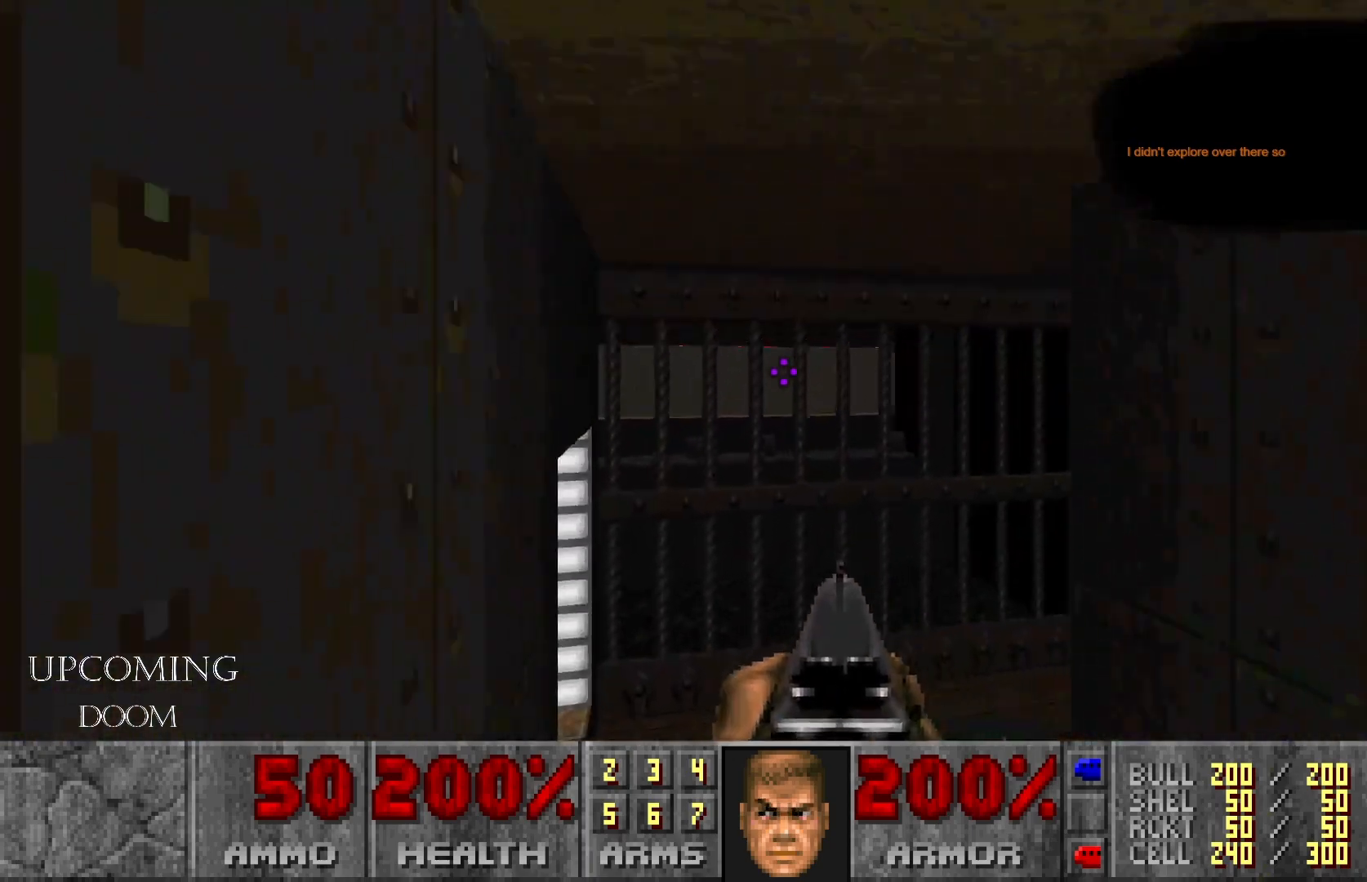
{"buttons": [], "left_stick": "center", "right_stick": "center", "events": [[17, "right_stick", "left"], [100, "left_stick", "right"], [367, "left_stick", "center"], [367, "right_stick", "center"]]}
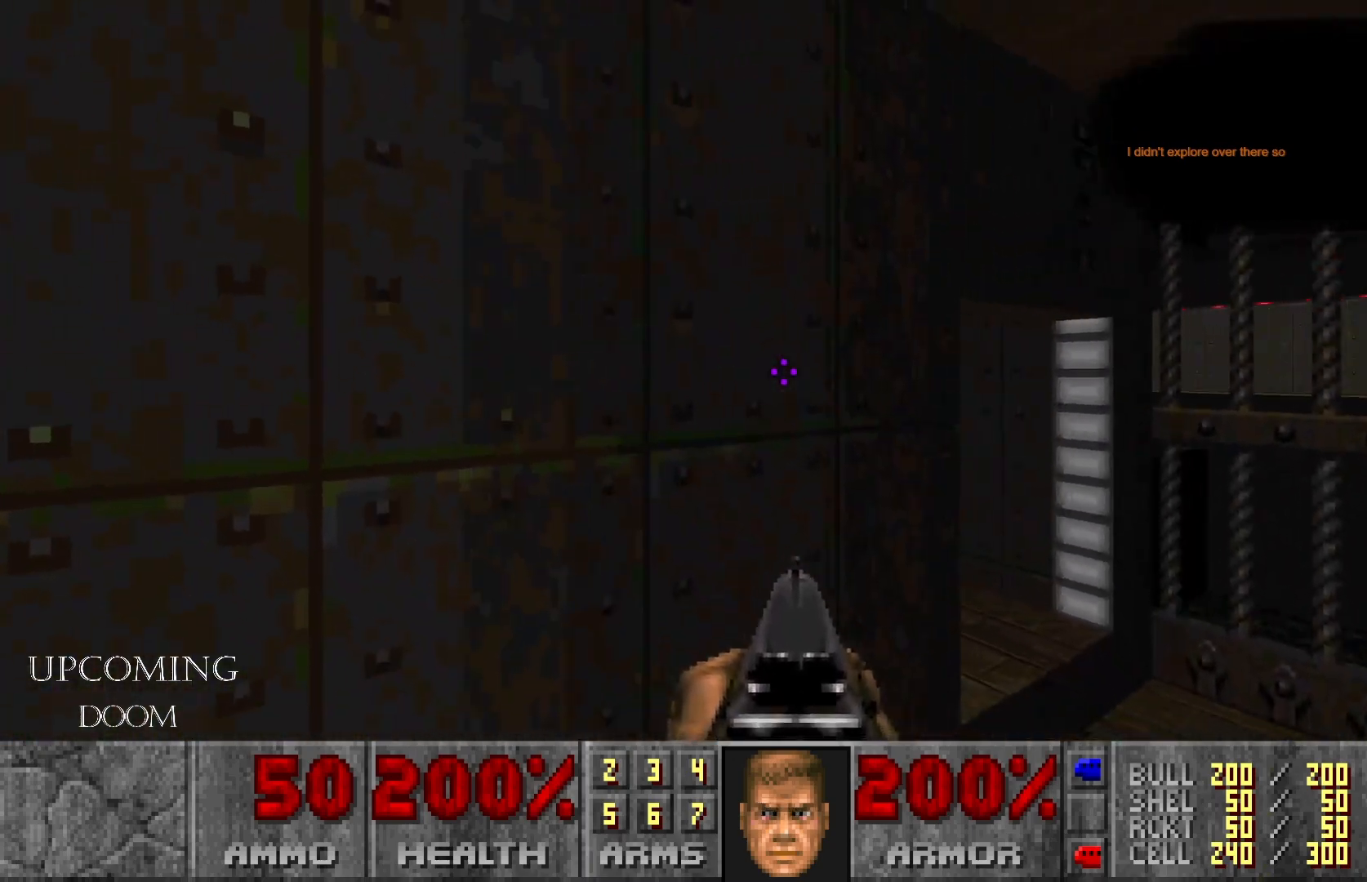
{"buttons": [], "left_stick": "up-right", "right_stick": "down-left", "events": [[83, "left_stick", "right"], [183, "left_stick", "up-right"], [350, "right_stick", "down-left"]]}
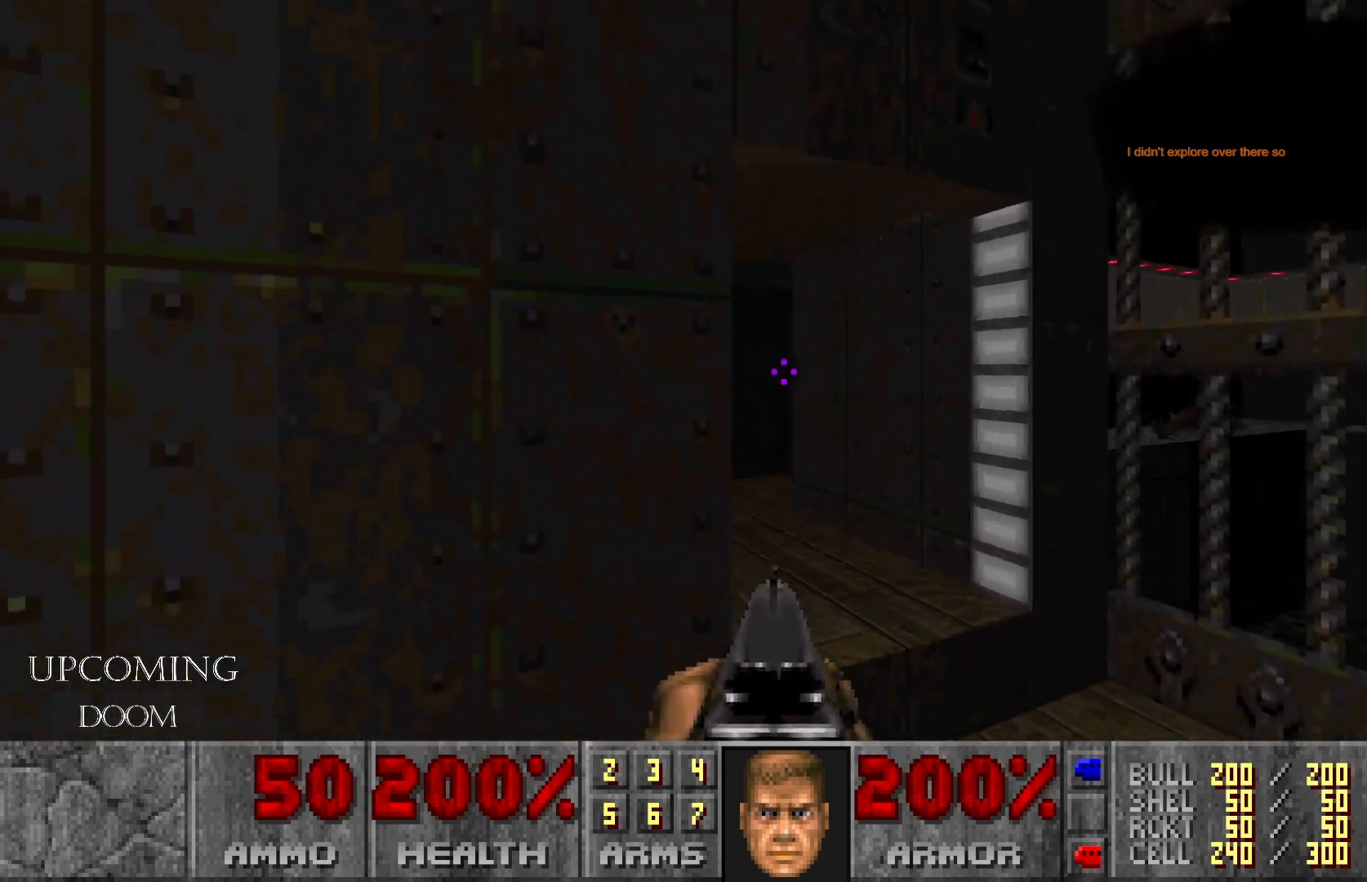
{"buttons": [], "left_stick": "center", "right_stick": "right", "events": [[33, "left_stick", "center"], [283, "right_stick", "center"], [467, "right_stick", "right"]]}
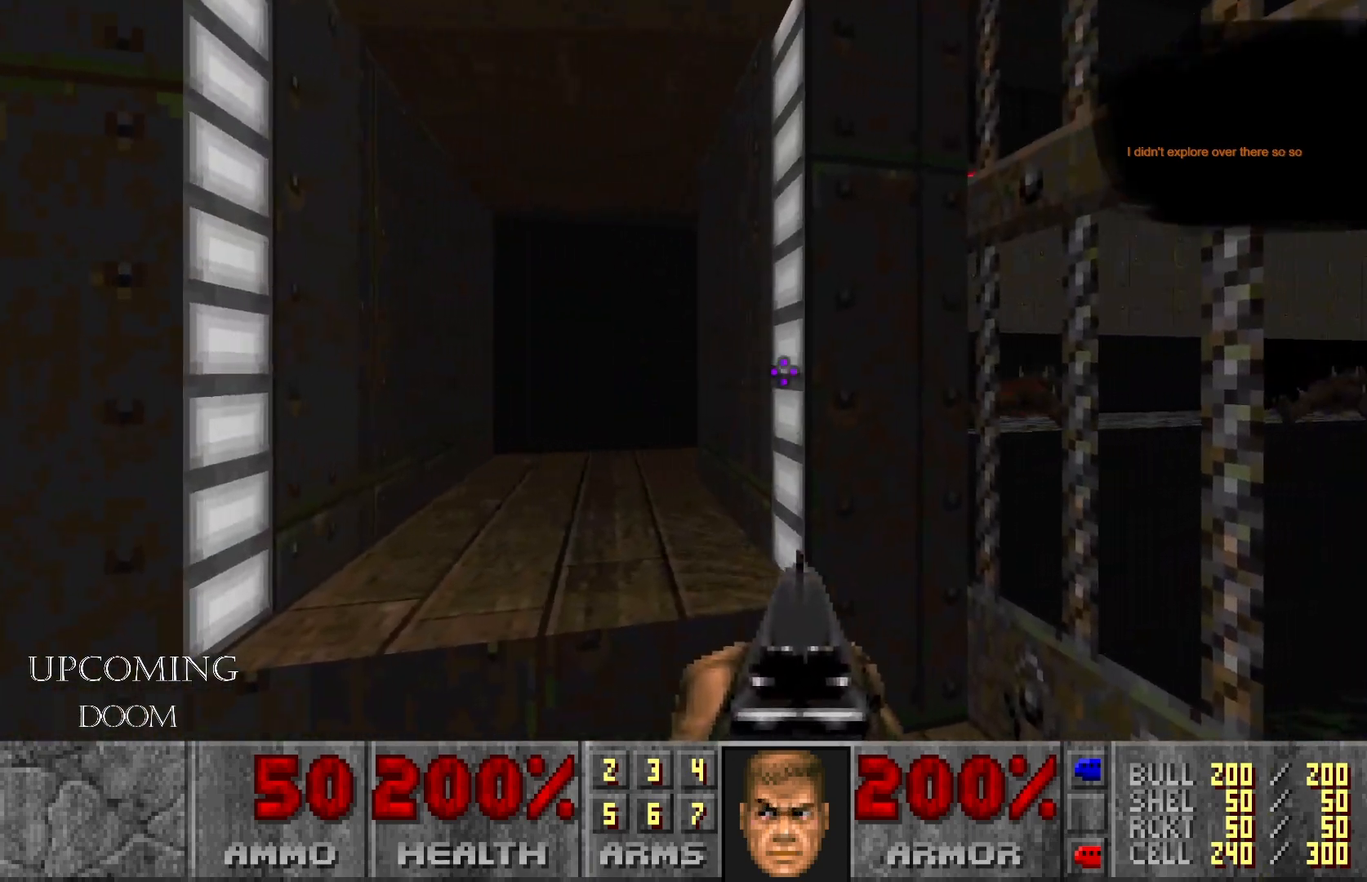
{"buttons": [], "left_stick": "center", "right_stick": "right", "events": []}
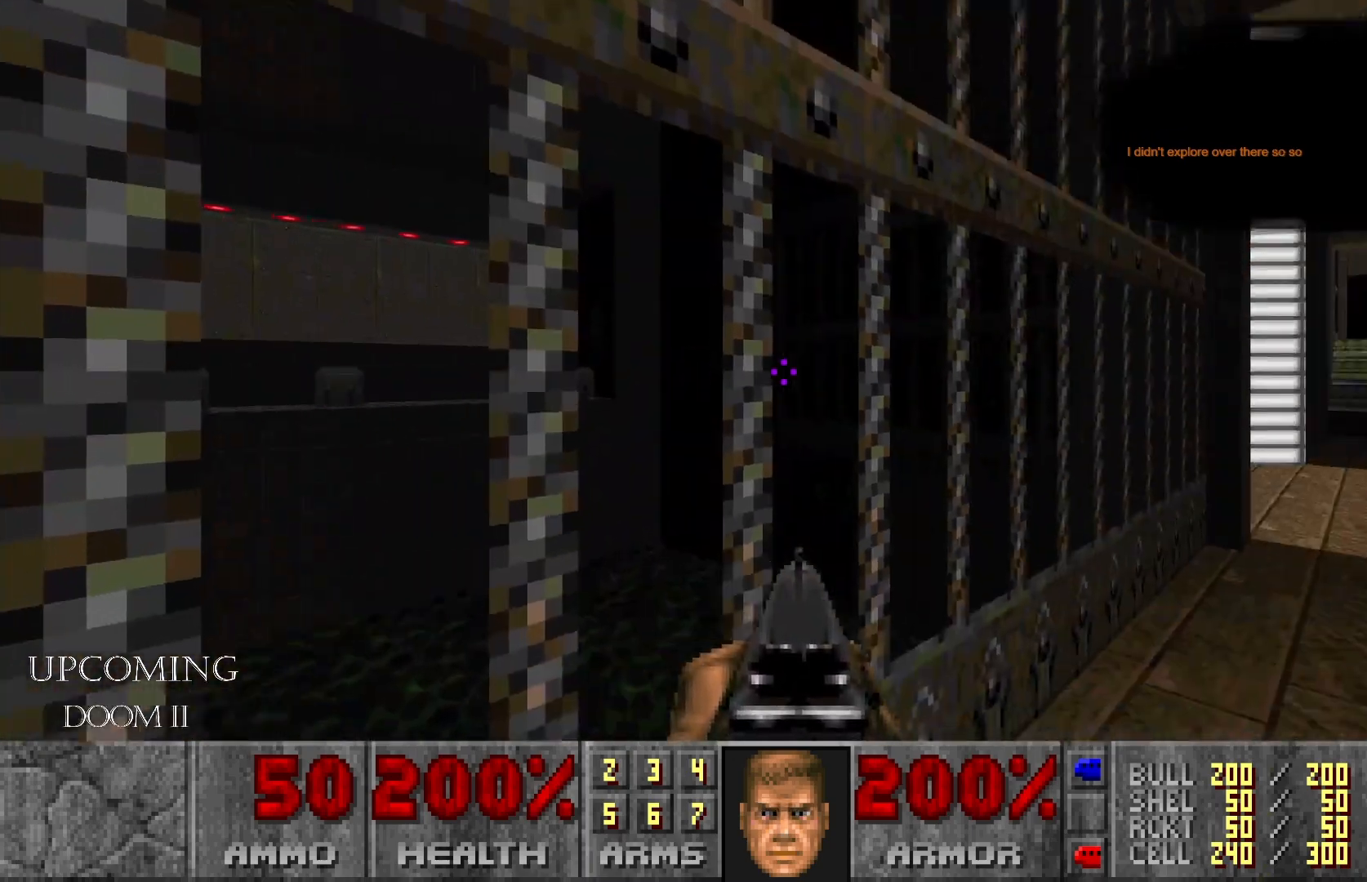
{"buttons": [], "left_stick": "up-right", "right_stick": "center", "events": [[67, "right_stick", "center"], [133, "right_stick", "right"], [233, "left_stick", "up-right"], [350, "right_stick", "down-right"], [450, "right_stick", "center"]]}
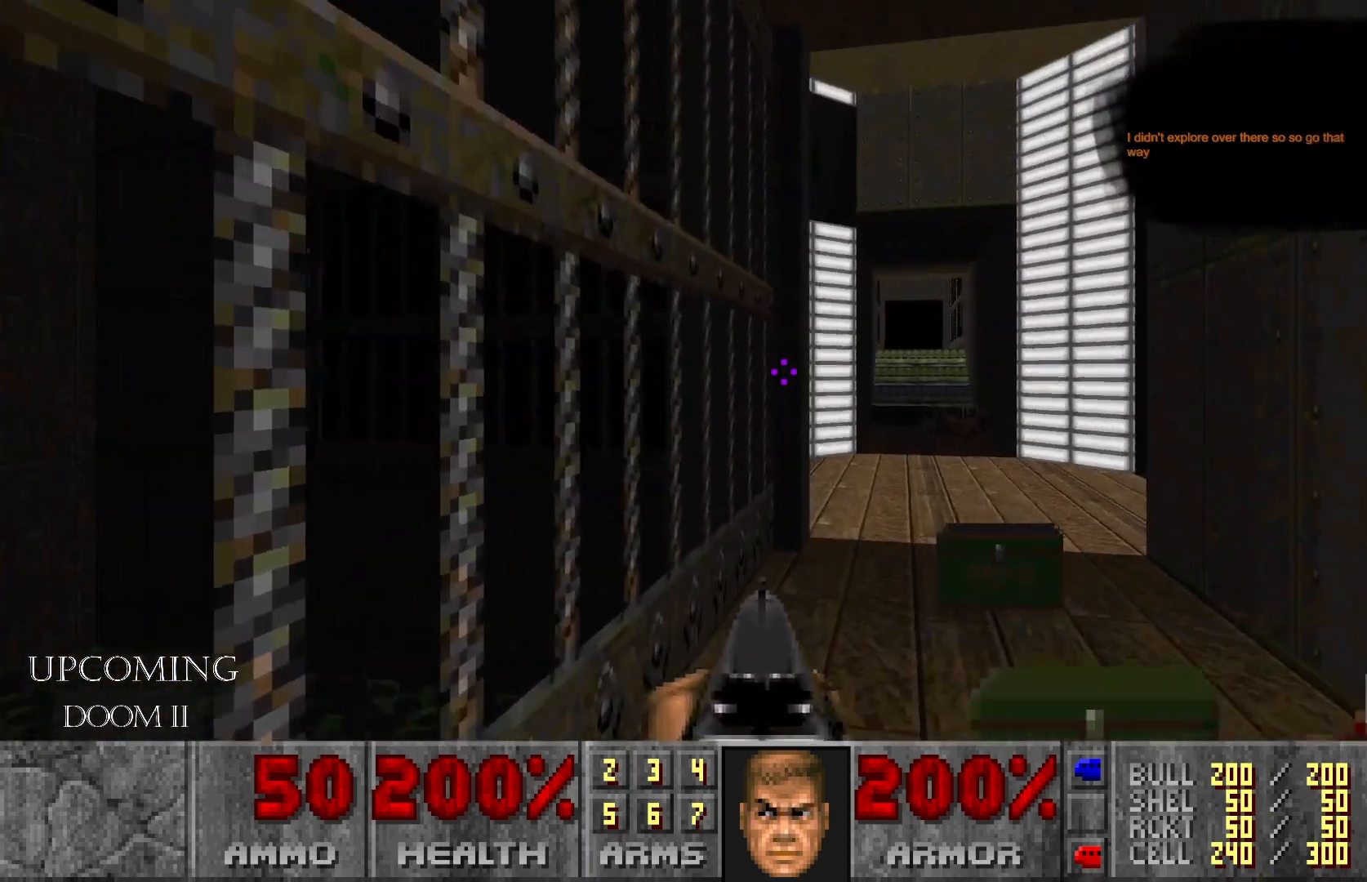
{"buttons": [], "left_stick": "up-left", "right_stick": "left", "events": [[150, "right_stick", "down-right"], [267, "right_stick", "center"], [367, "left_stick", "up"], [400, "right_stick", "left"], [467, "left_stick", "up-left"]]}
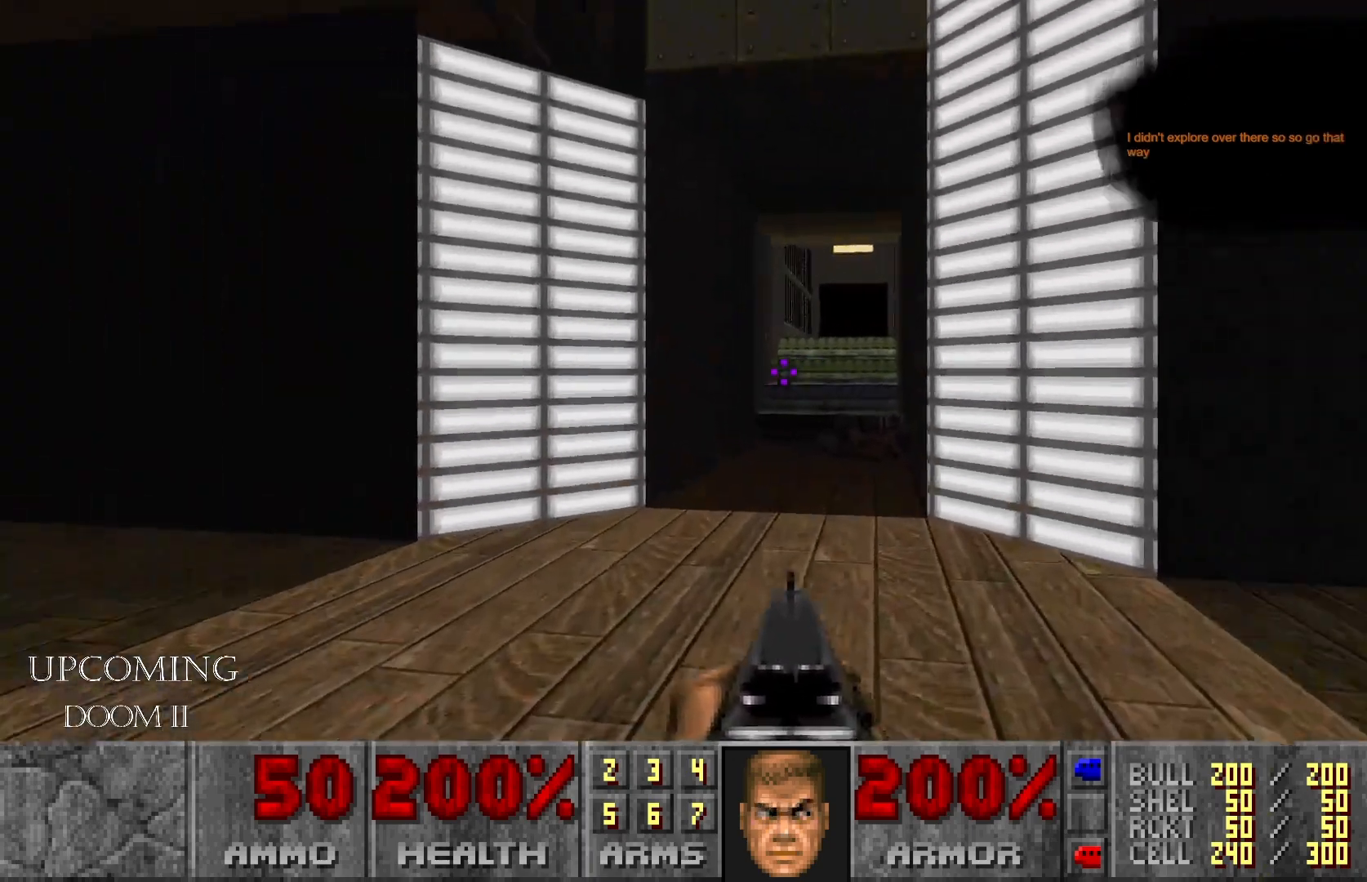
{"buttons": [], "left_stick": "up", "right_stick": "center", "events": [[217, "left_stick", "up"], [333, "right_stick", "center"]]}
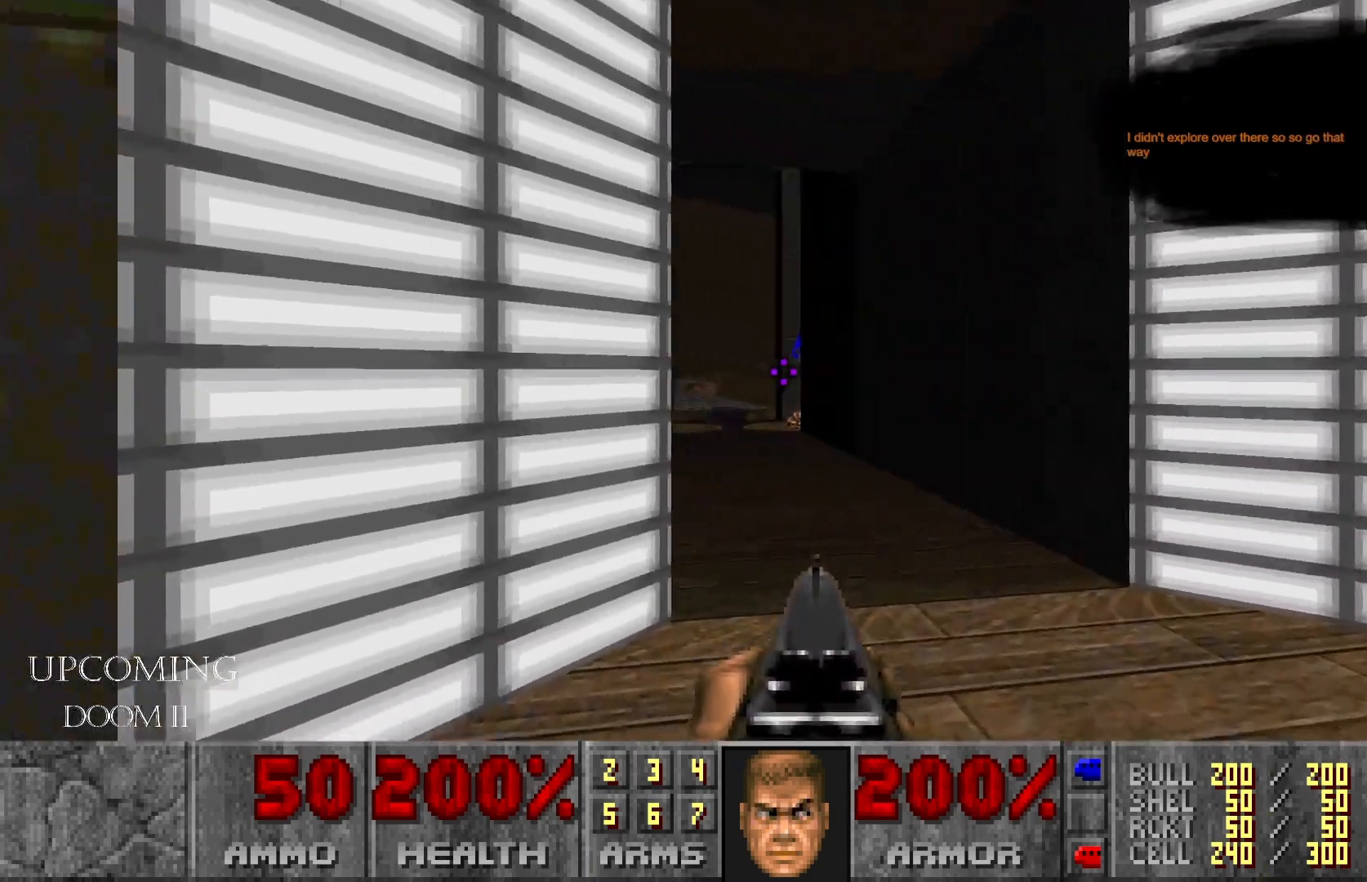
{"buttons": ["Y"], "left_stick": "center", "right_stick": "center", "events": [[317, "left_stick", "center"], [383, "Y", "down"]]}
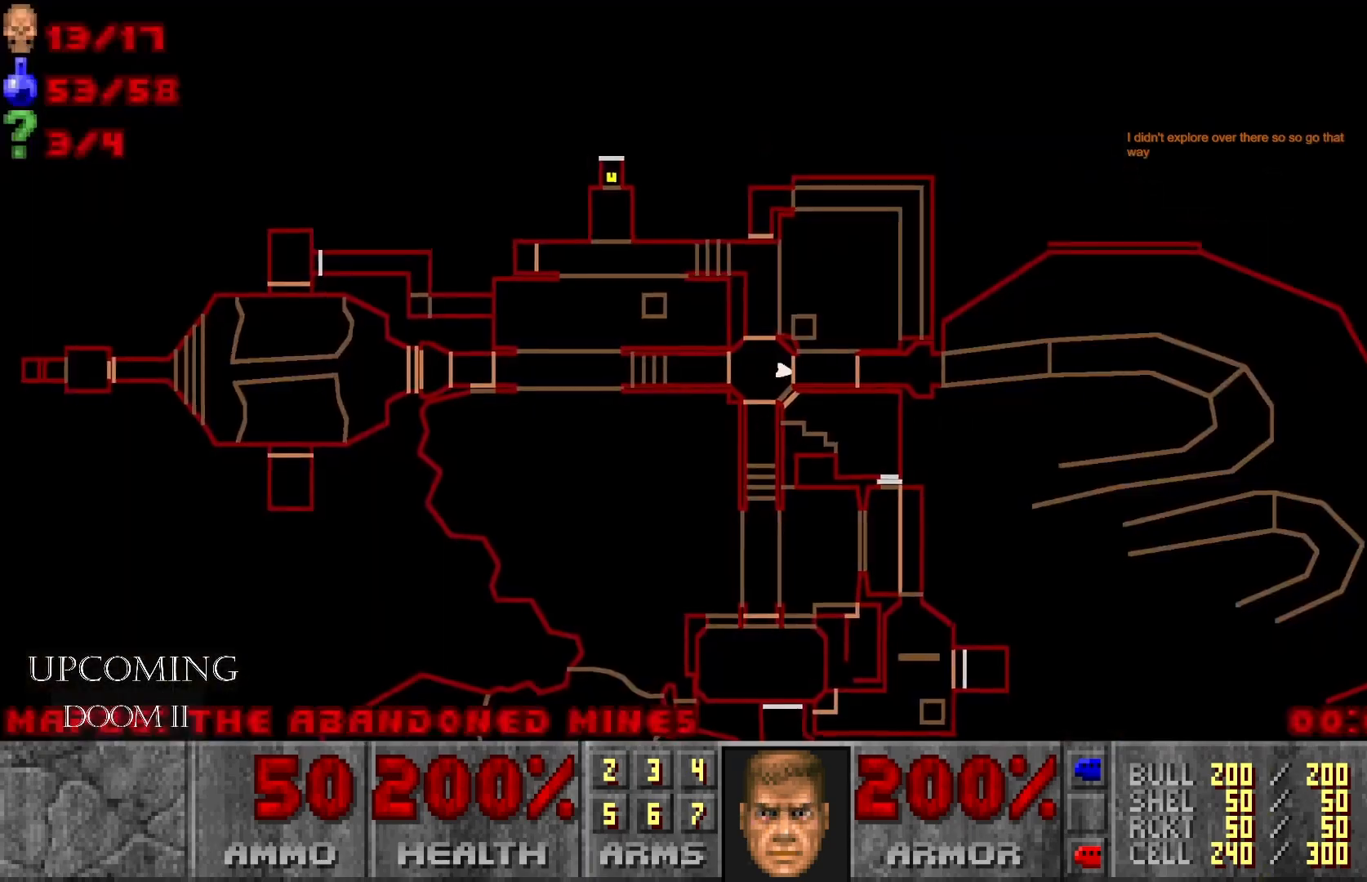
{"buttons": ["Y"], "left_stick": "center", "right_stick": "center", "events": [[33, "Y", "up"], [467, "Y", "down"]]}
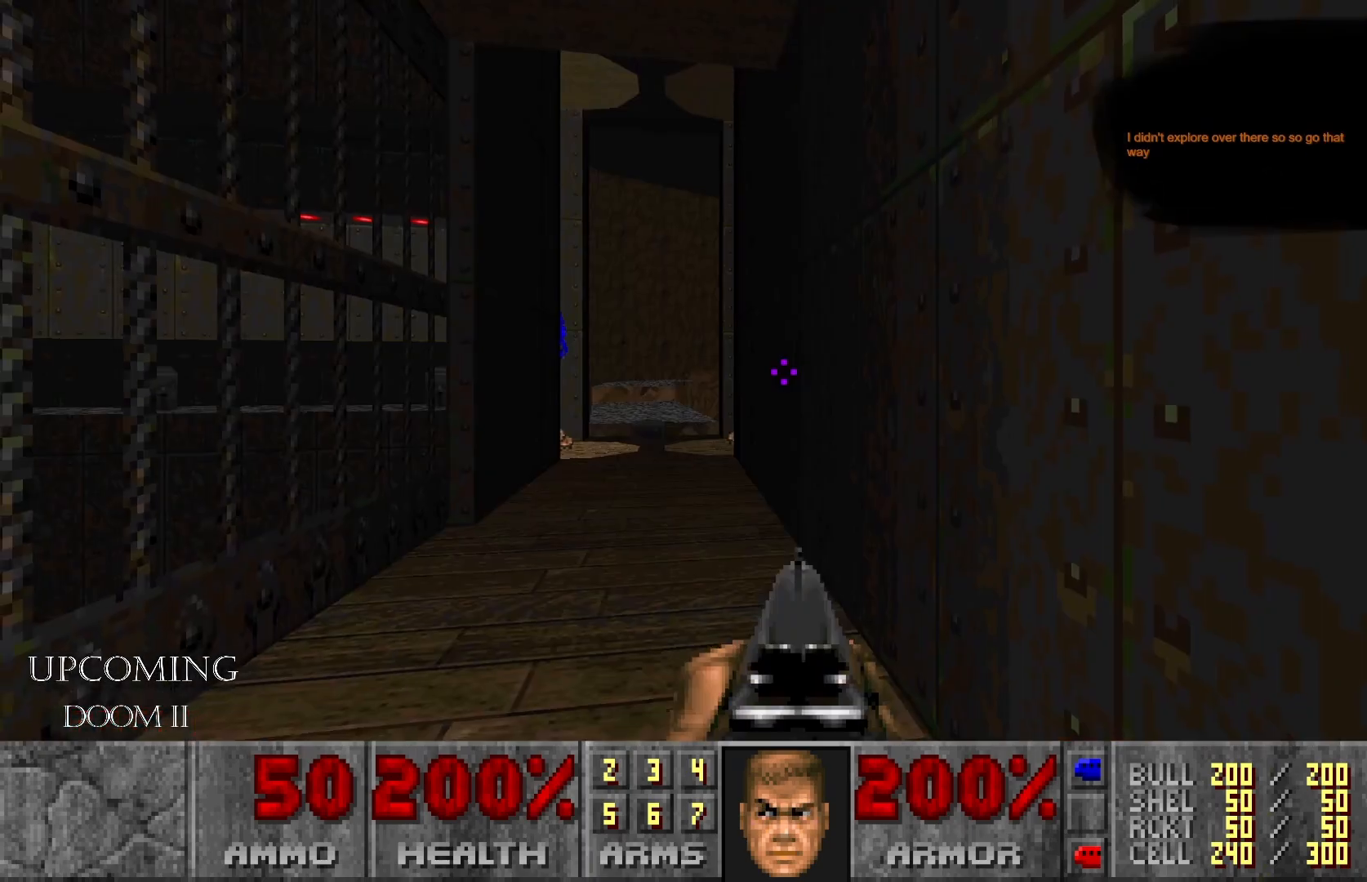
{"buttons": [], "left_stick": "up", "right_stick": "left", "events": [[83, "Y", "up"], [183, "left_stick", "up"], [367, "right_stick", "left"]]}
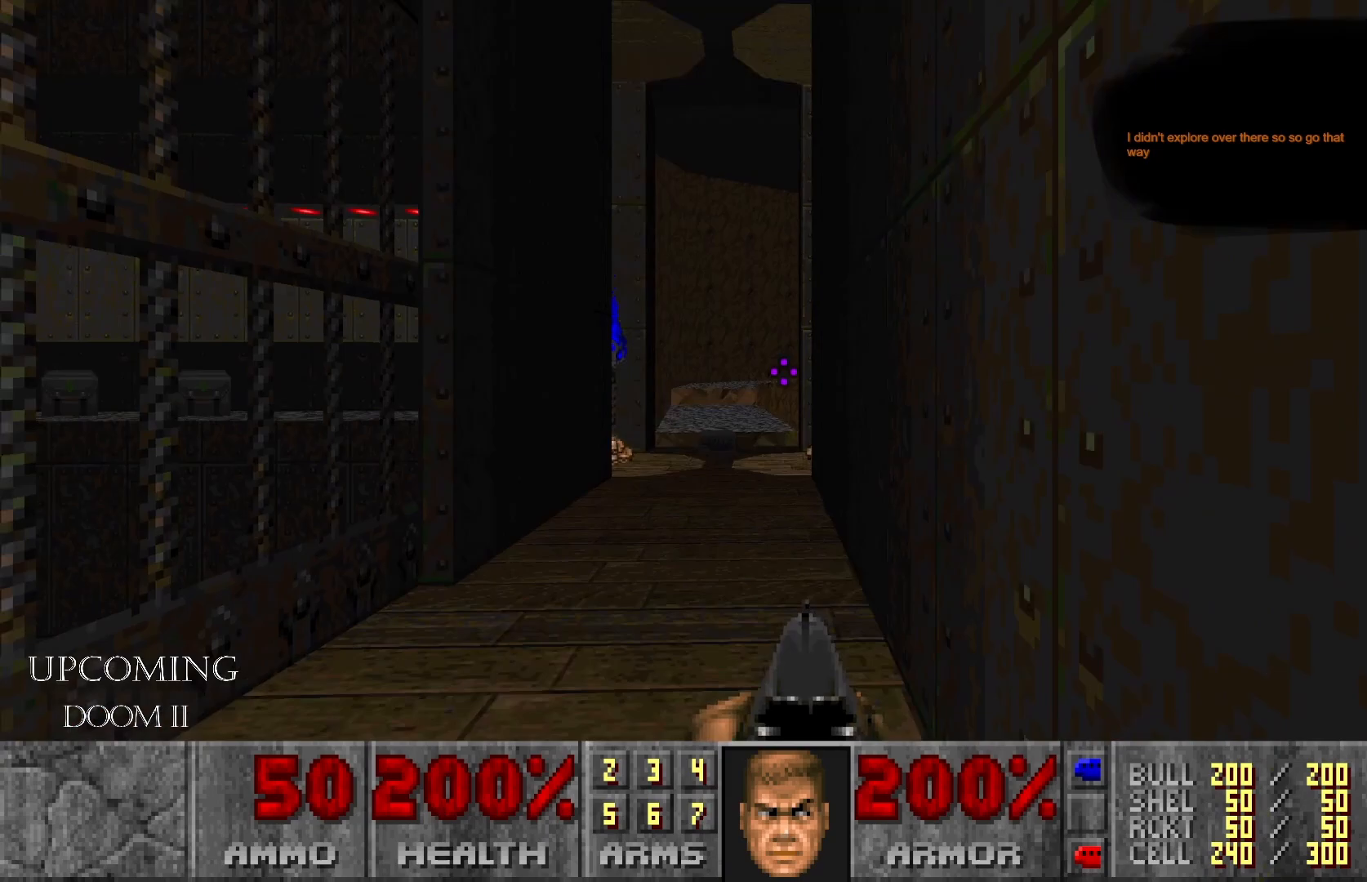
{"buttons": [], "left_stick": "up", "right_stick": "center", "events": [[67, "right_stick", "center"]]}
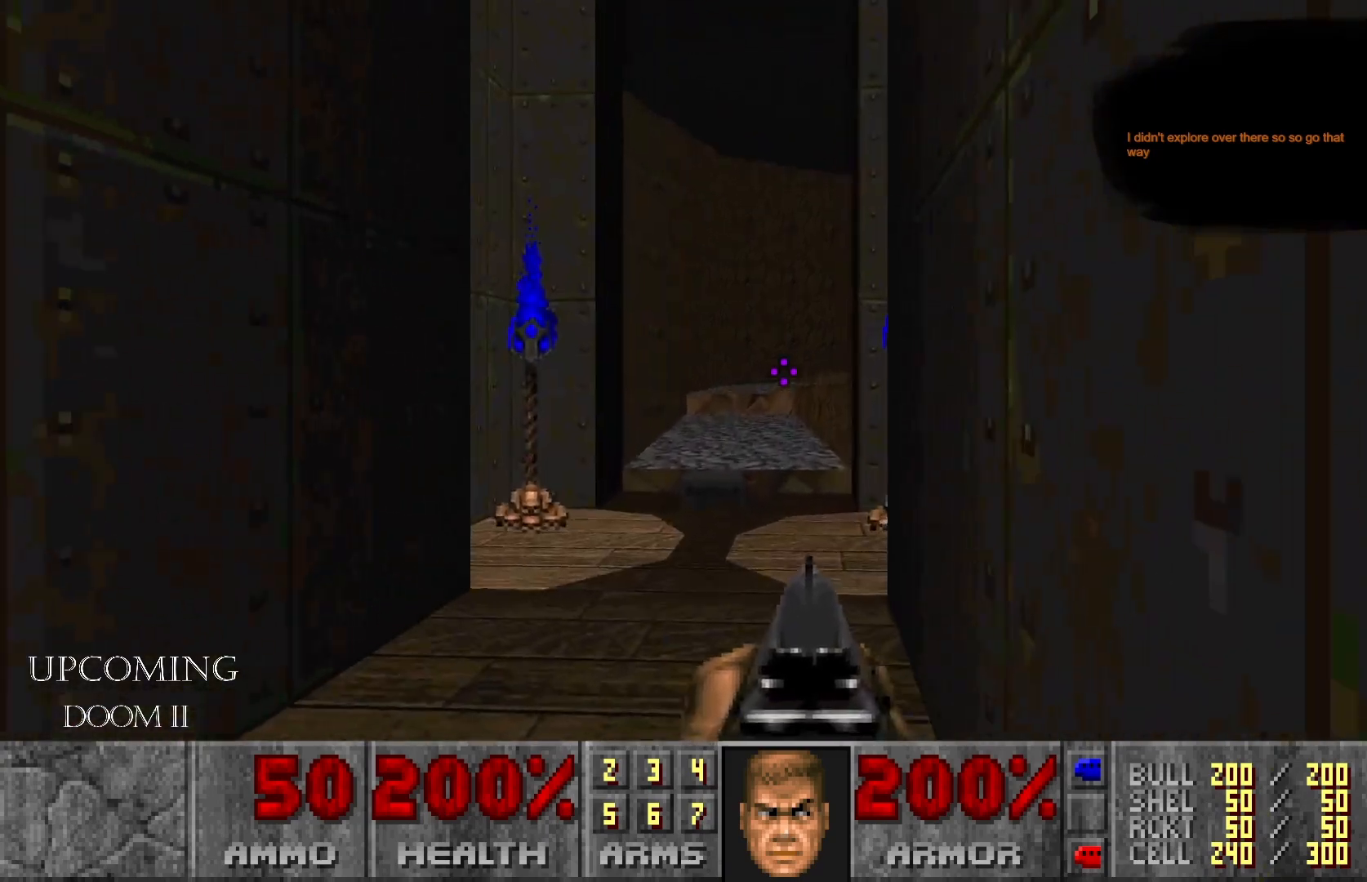
{"buttons": [], "left_stick": "up", "right_stick": "center", "events": [[33, "left_stick", "center"], [283, "left_stick", "up"]]}
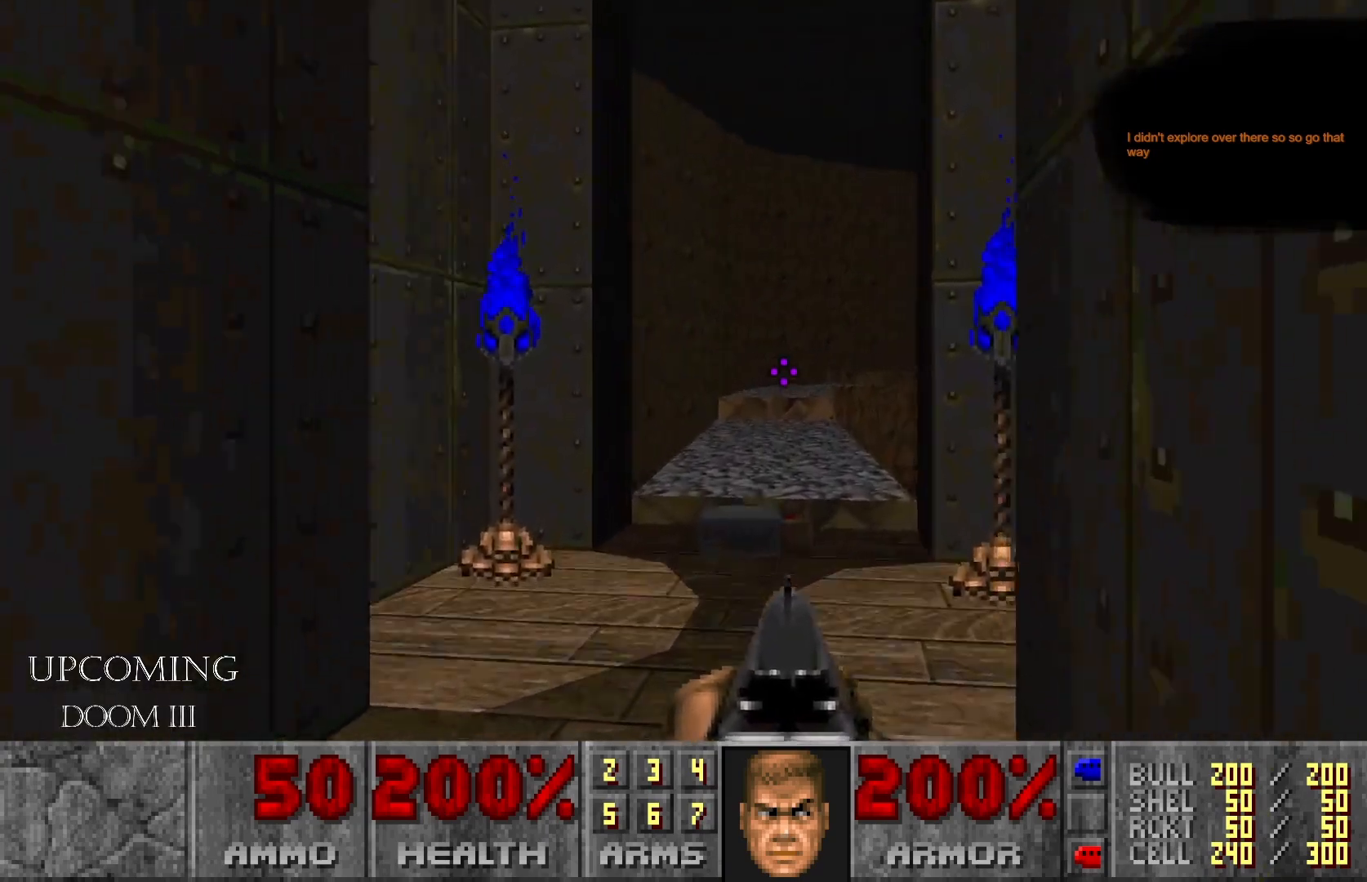
{"buttons": [], "left_stick": "up", "right_stick": "center", "events": []}